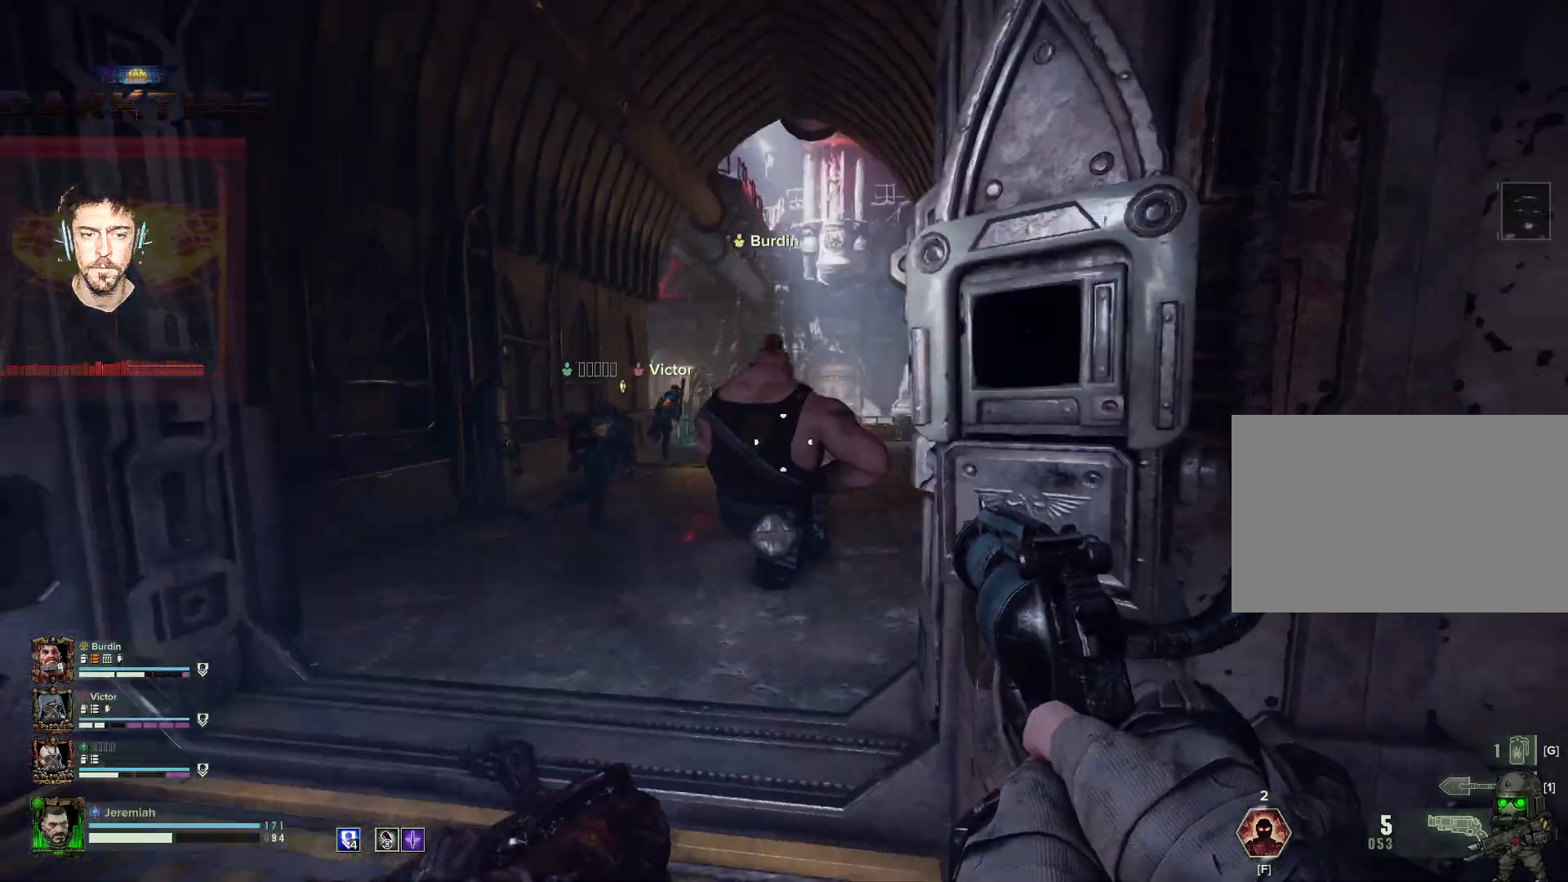
Gameplay with keyboard and mouse; each line is a JSON object with the keys and mouse buttons held at the frame after it. "events" lists presses ("down") and releases ("up") of "1", "2", "3", "4", "5", "a", "alt", "b", "c", "ctrl", "d", "e", "f", "g", "q", "r", "s", "shift", "space", "t", "tab", "tilde", "v", "w", "x", "z", "mouse_left", "mouse_wheel", "mouse_right", "mouse_mb4" and "mouse_mb5" between this image and that frame as [ms after this image, input, new state], when the widget could be followed in between. "mouse_left", "mouse_wheel", "mouse_right", "mouse_mb4", "mouse_mb5" = the "left", "wheel", "right", "mb4", "mb5" buttons of the "mouse" list. No other keys are recorded. "wheel" means that the mouse wheel is clicked or scrolled. Mouse movement is not recorded.
{"keys": ["w"], "mouse": [], "events": [[167, "a", "up"]]}
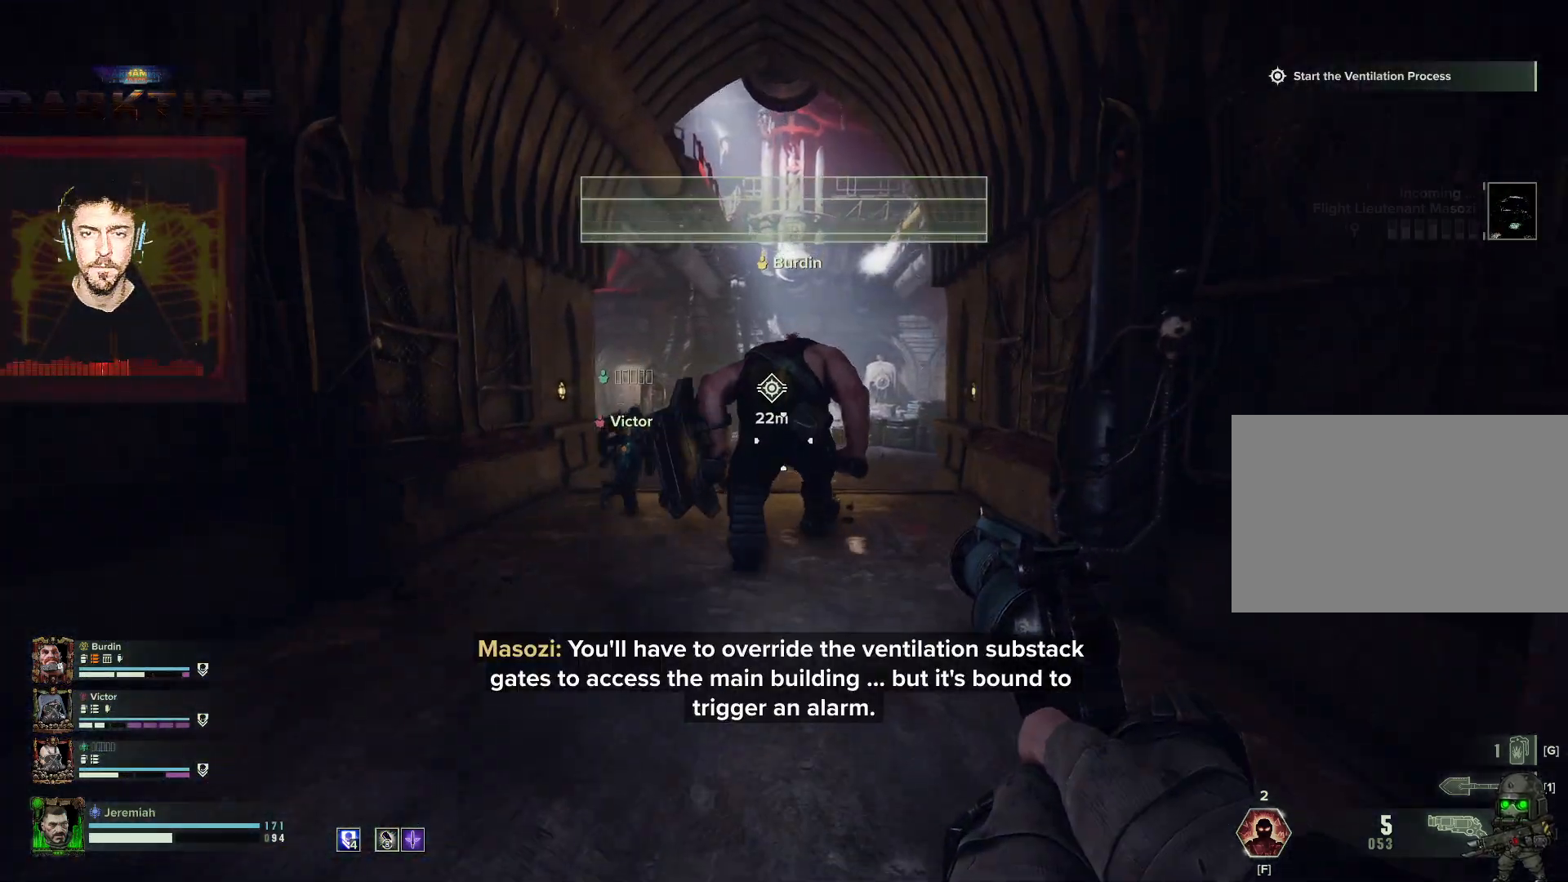
{"keys": ["w"], "mouse": [], "events": []}
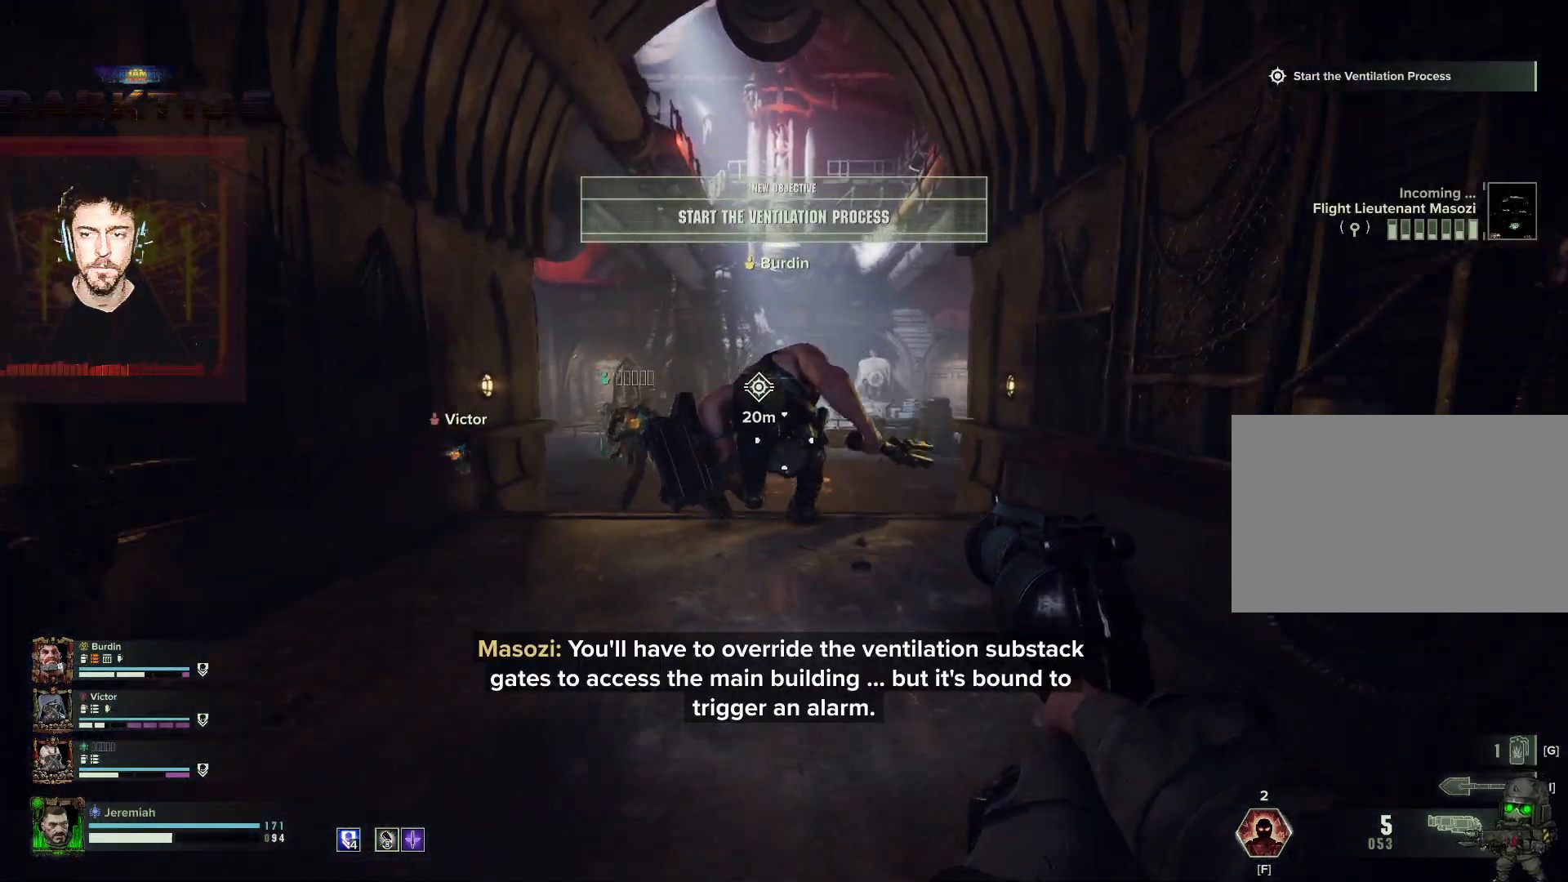
{"keys": ["w"], "mouse": [], "events": []}
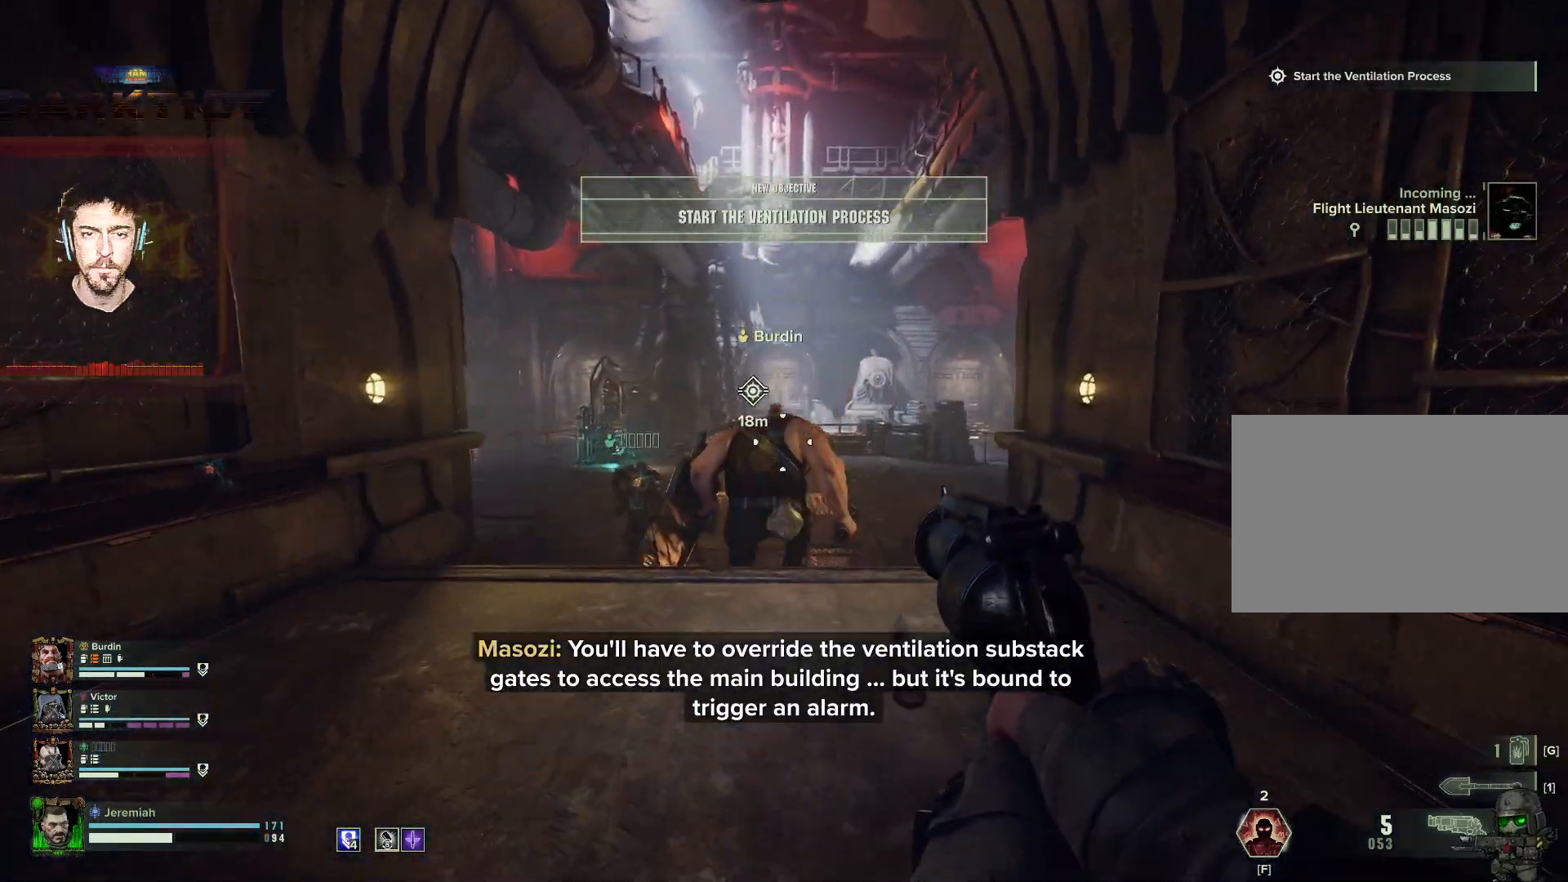
{"keys": ["w"], "mouse": [], "events": []}
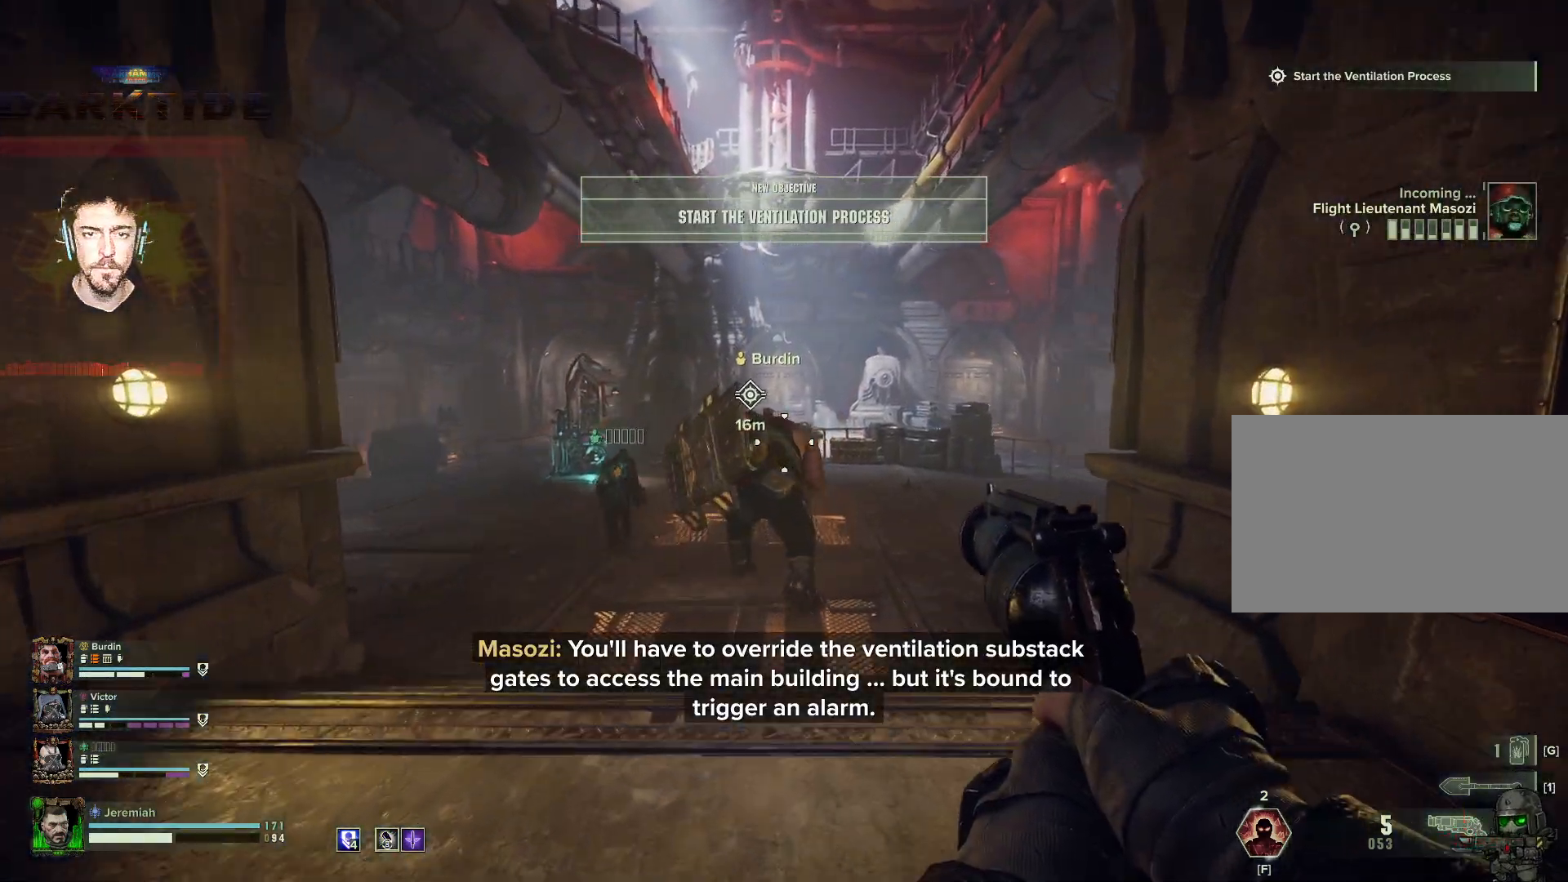
{"keys": ["w"], "mouse": [], "events": []}
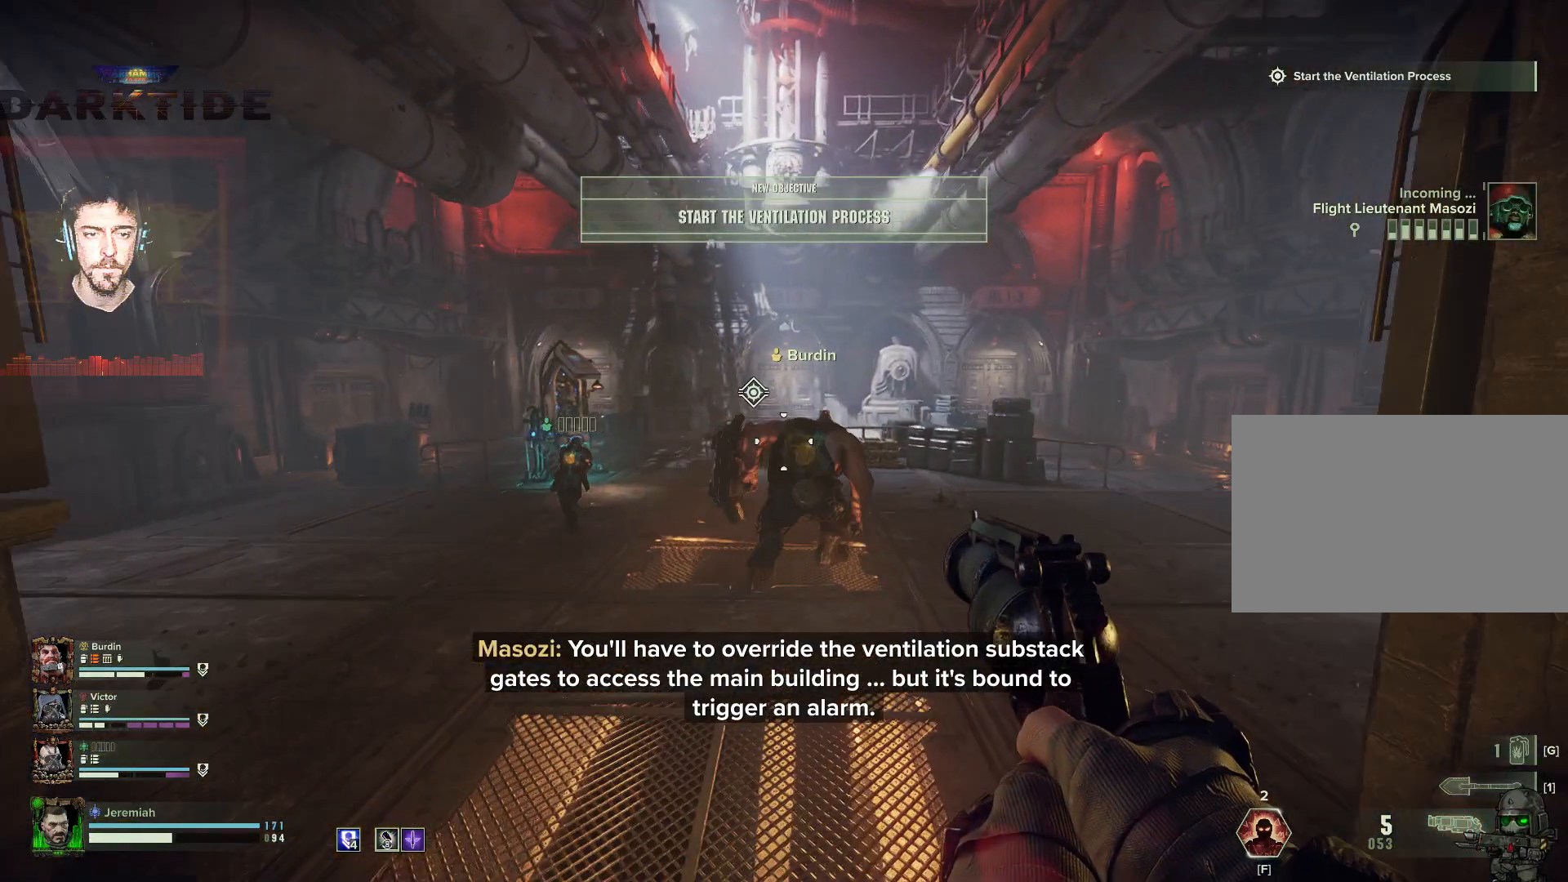
{"keys": ["w"], "mouse": [], "events": []}
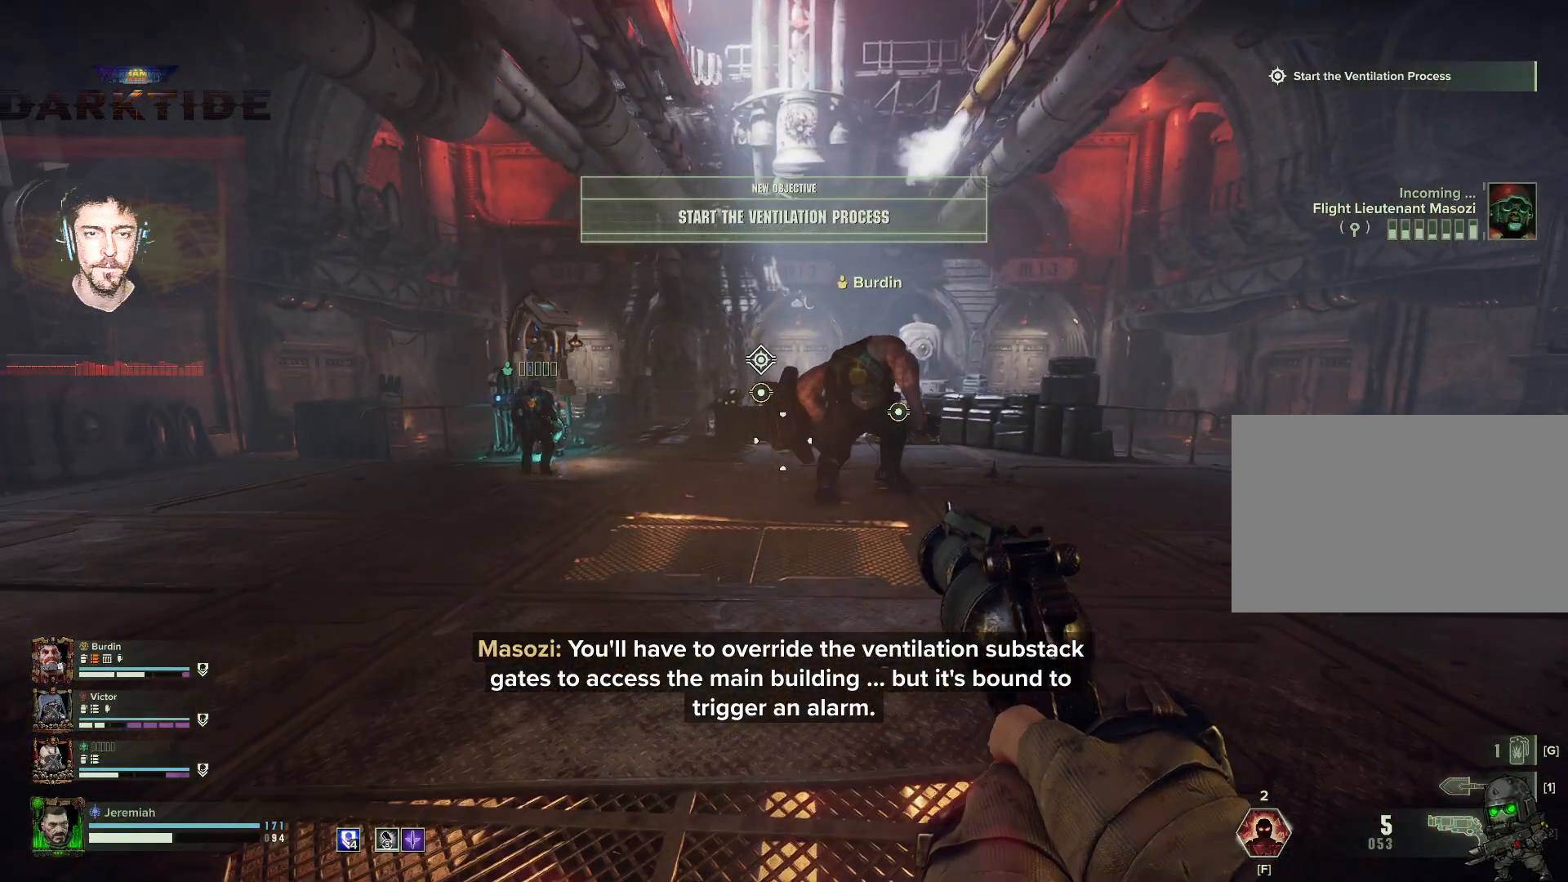
{"keys": ["w"], "mouse": [], "events": []}
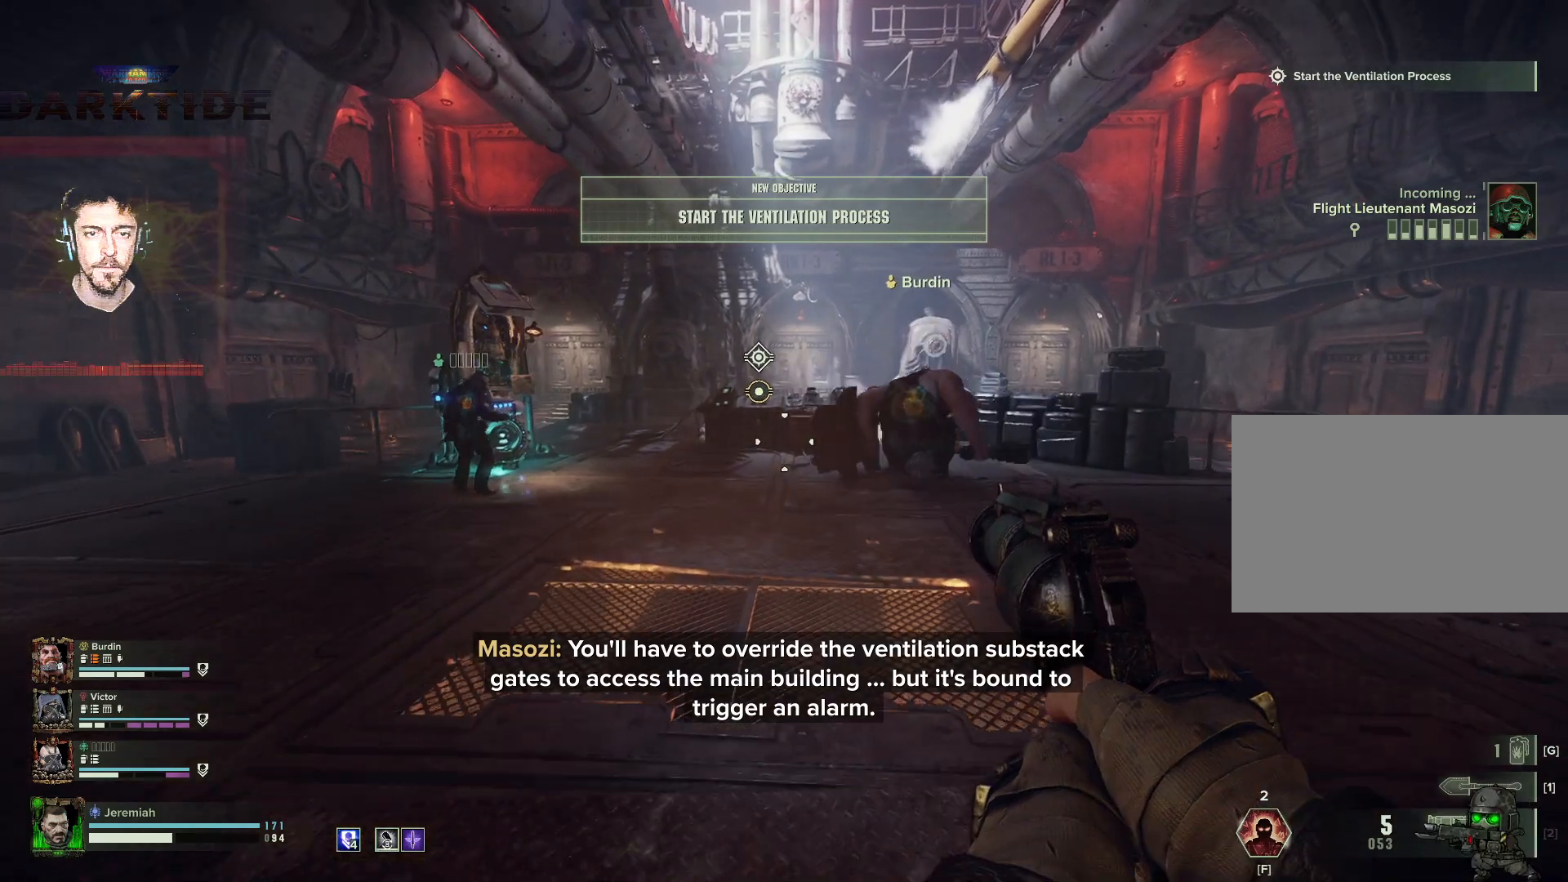
{"keys": ["w"], "mouse": [], "events": []}
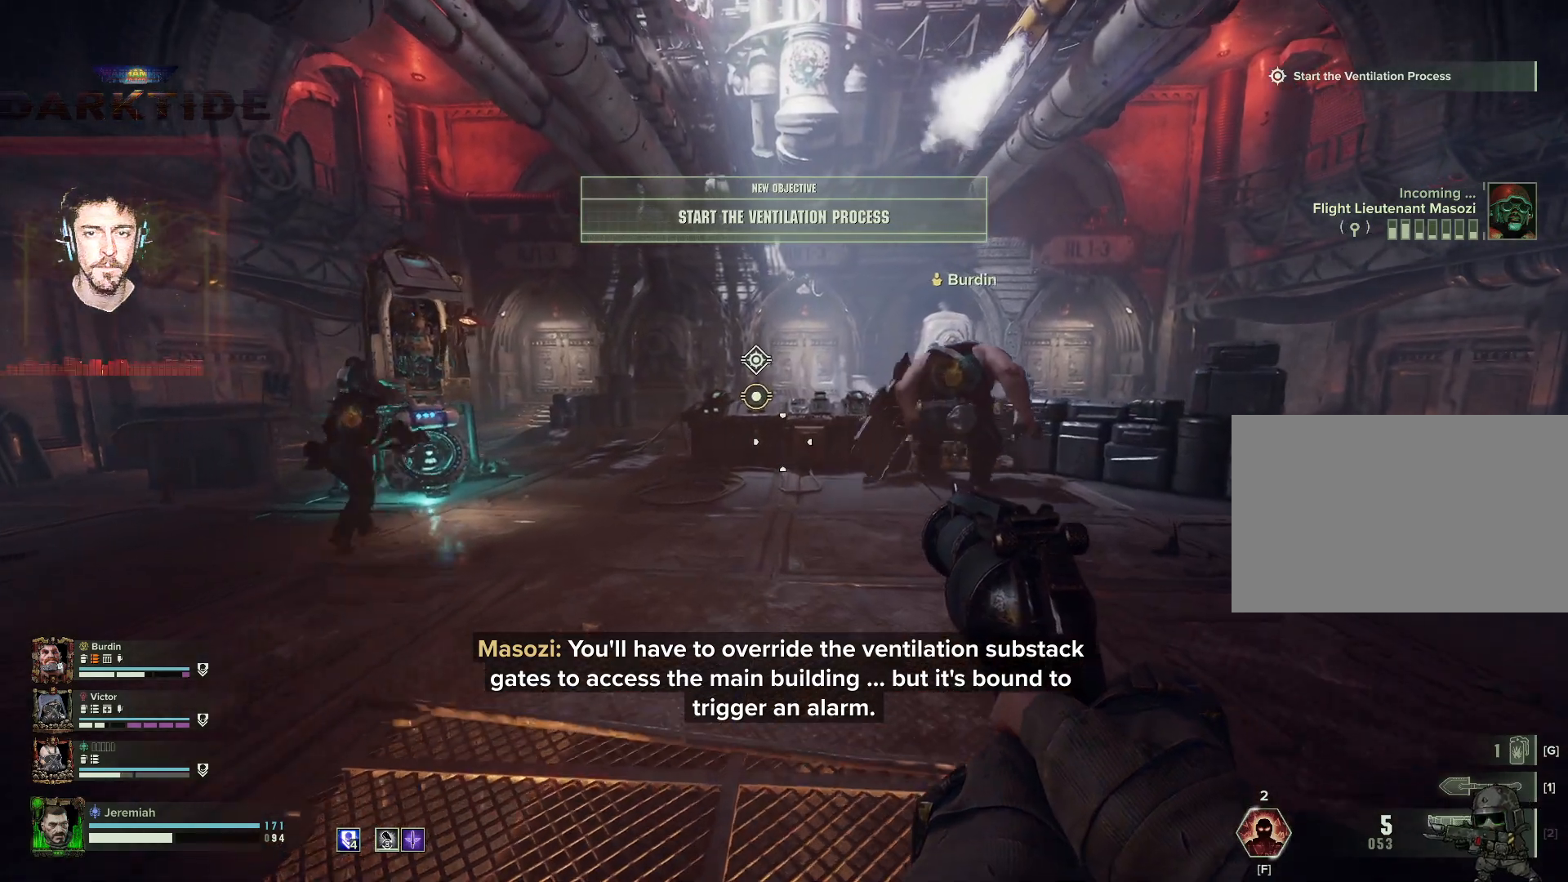
{"keys": ["w"], "mouse": [], "events": []}
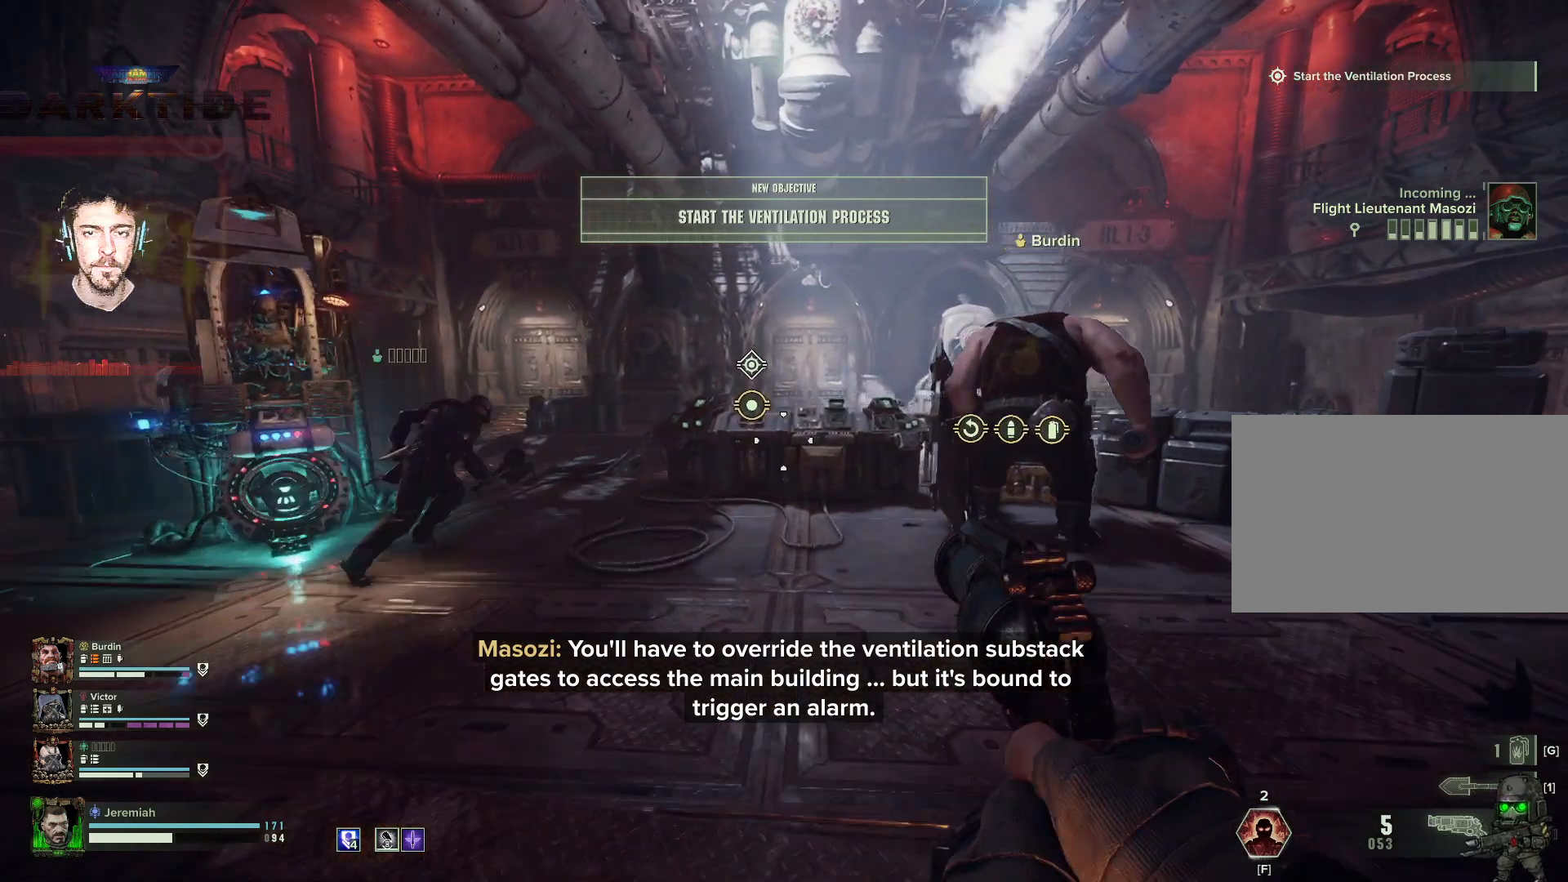
{"keys": ["w"], "mouse": [], "events": []}
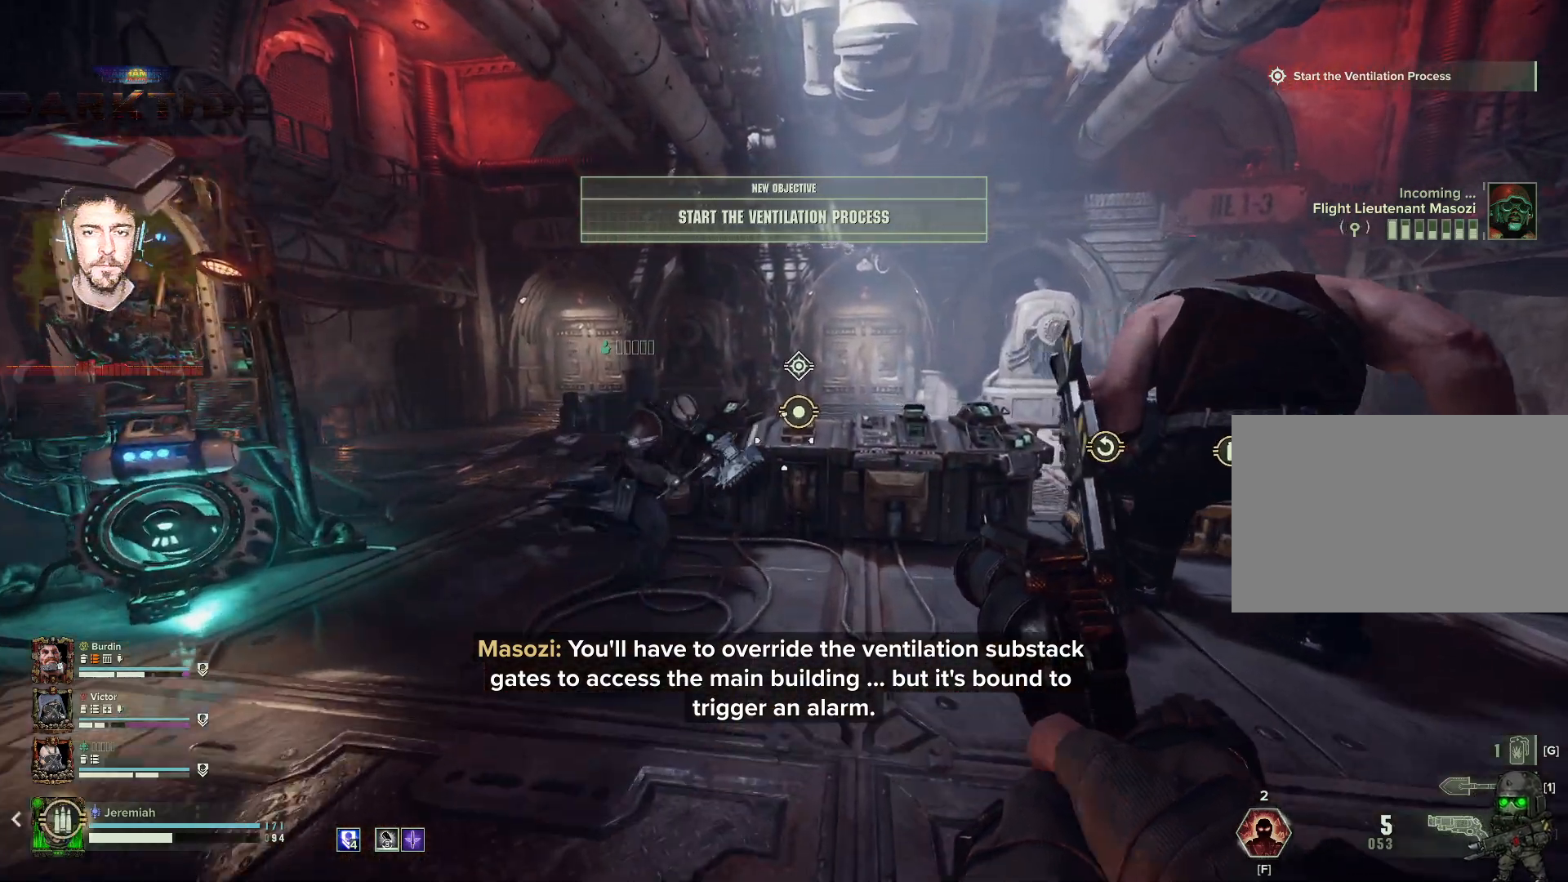
{"keys": ["w"], "mouse": [], "events": []}
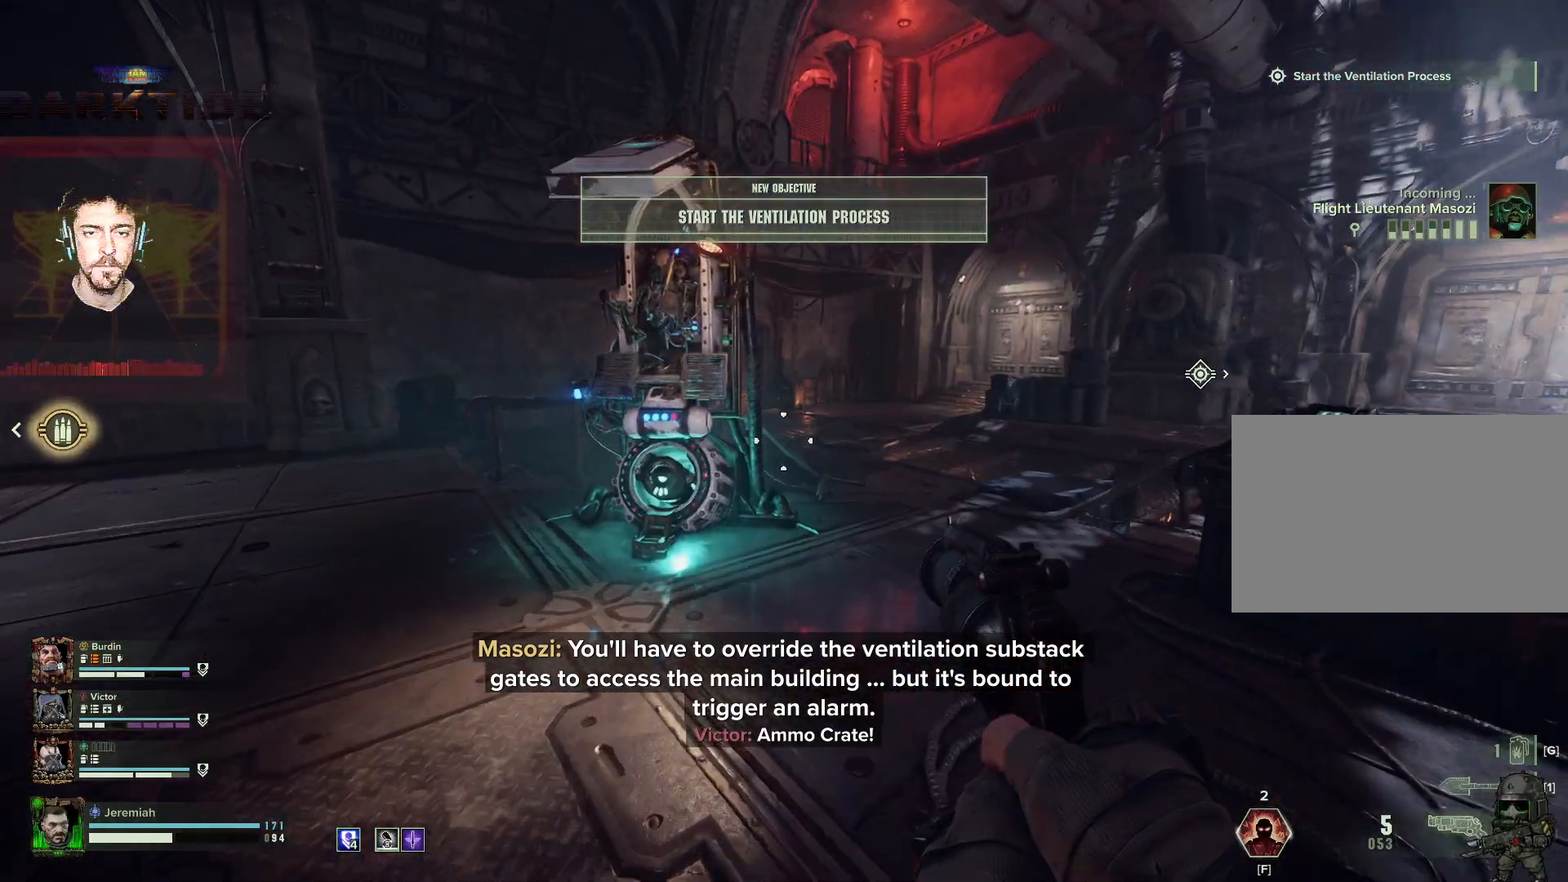
{"keys": ["w"], "mouse": [], "events": []}
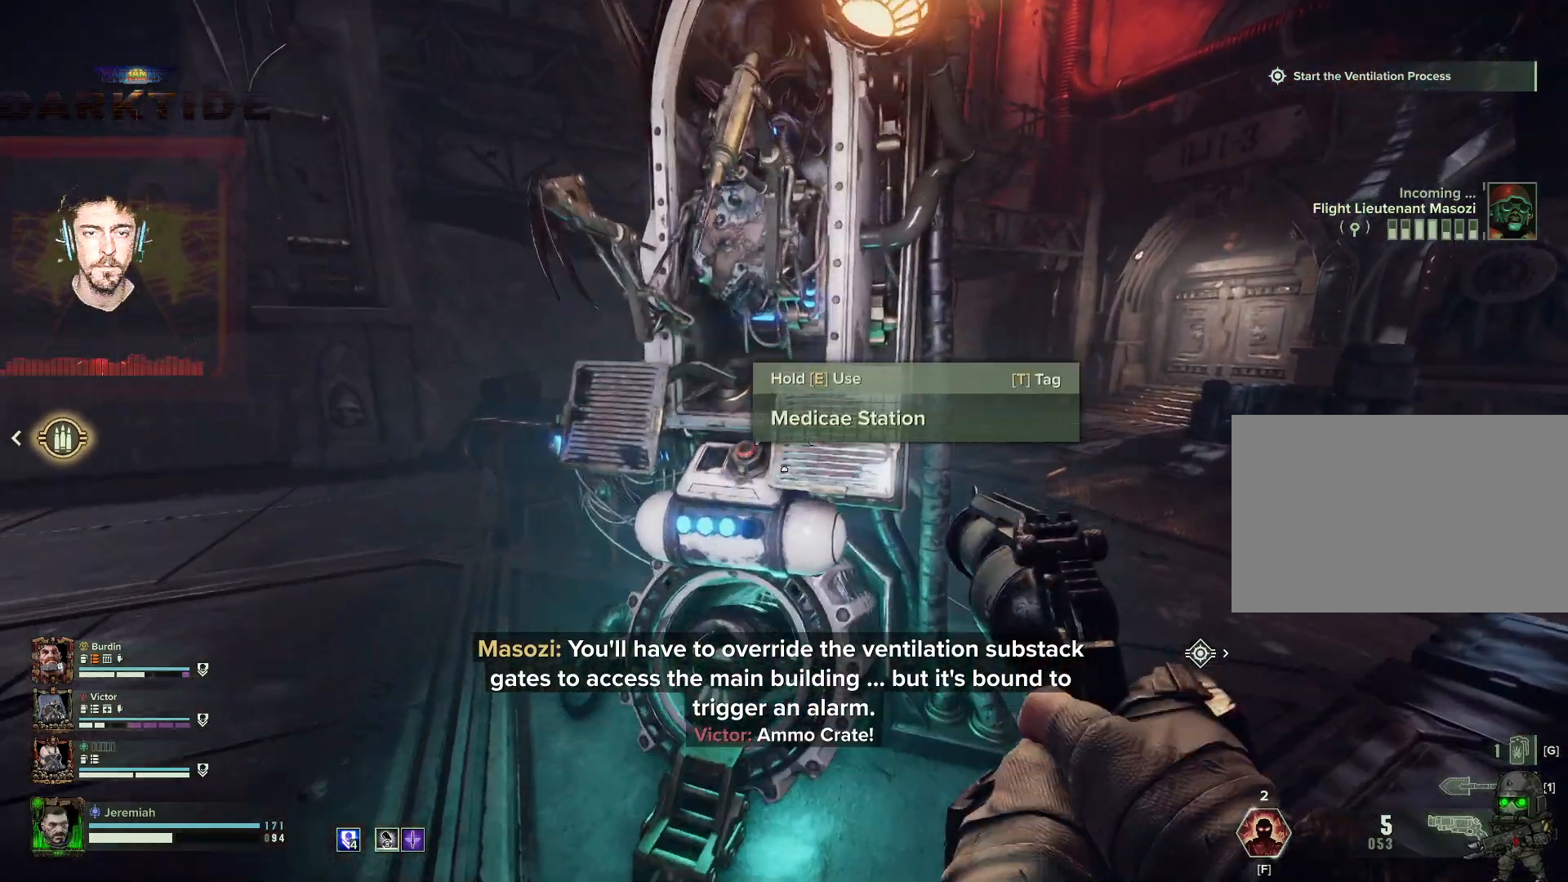
{"keys": ["e"], "mouse": [], "events": [[17, "e", "down"], [117, "w", "up"]]}
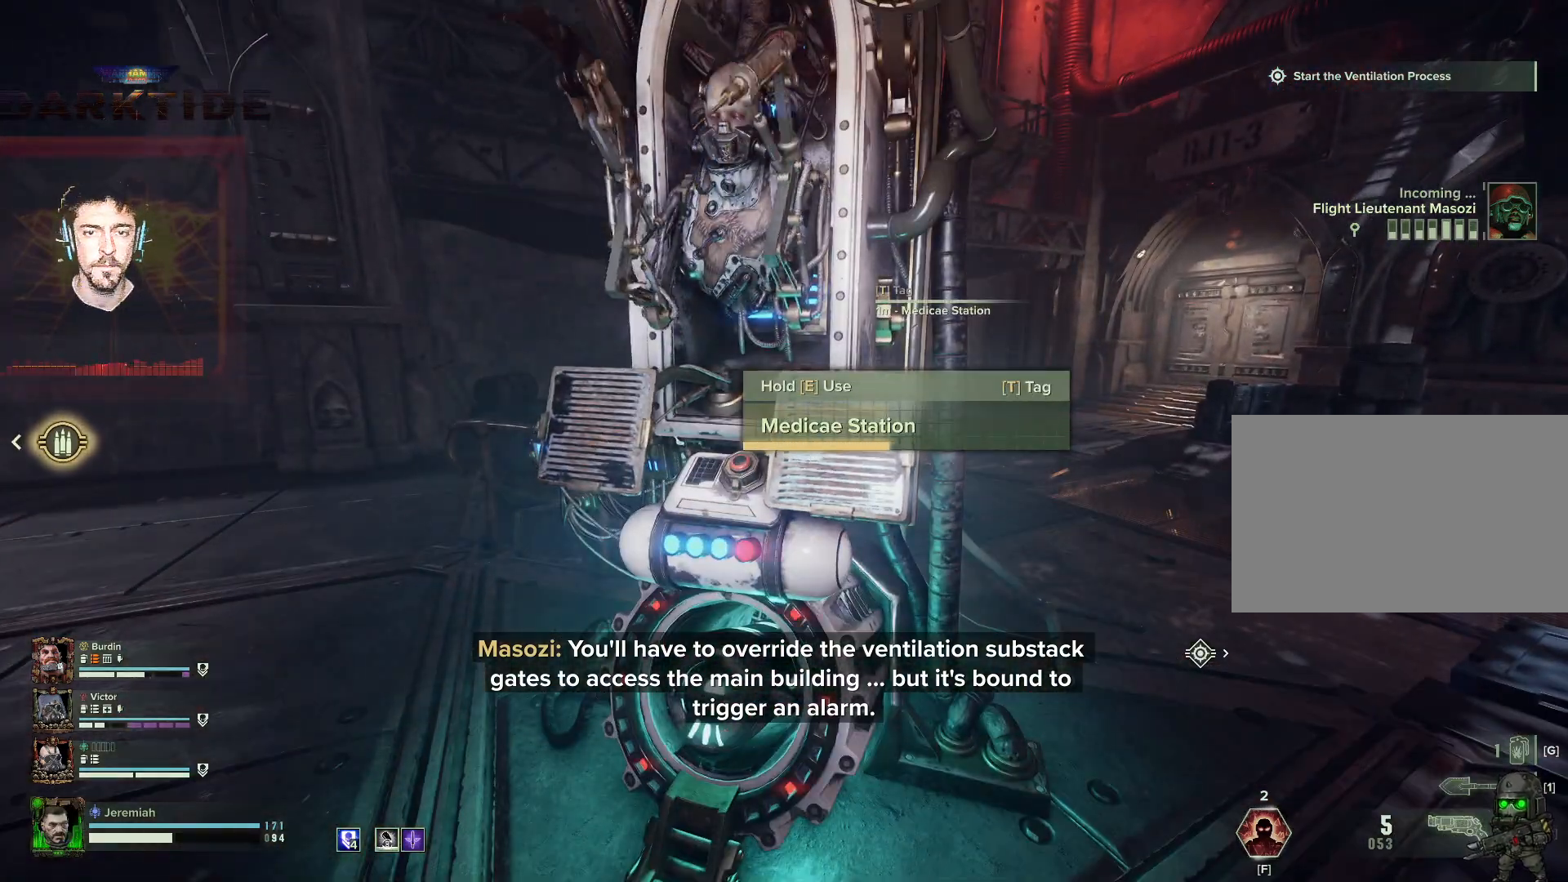
{"keys": ["e"], "mouse": [], "events": []}
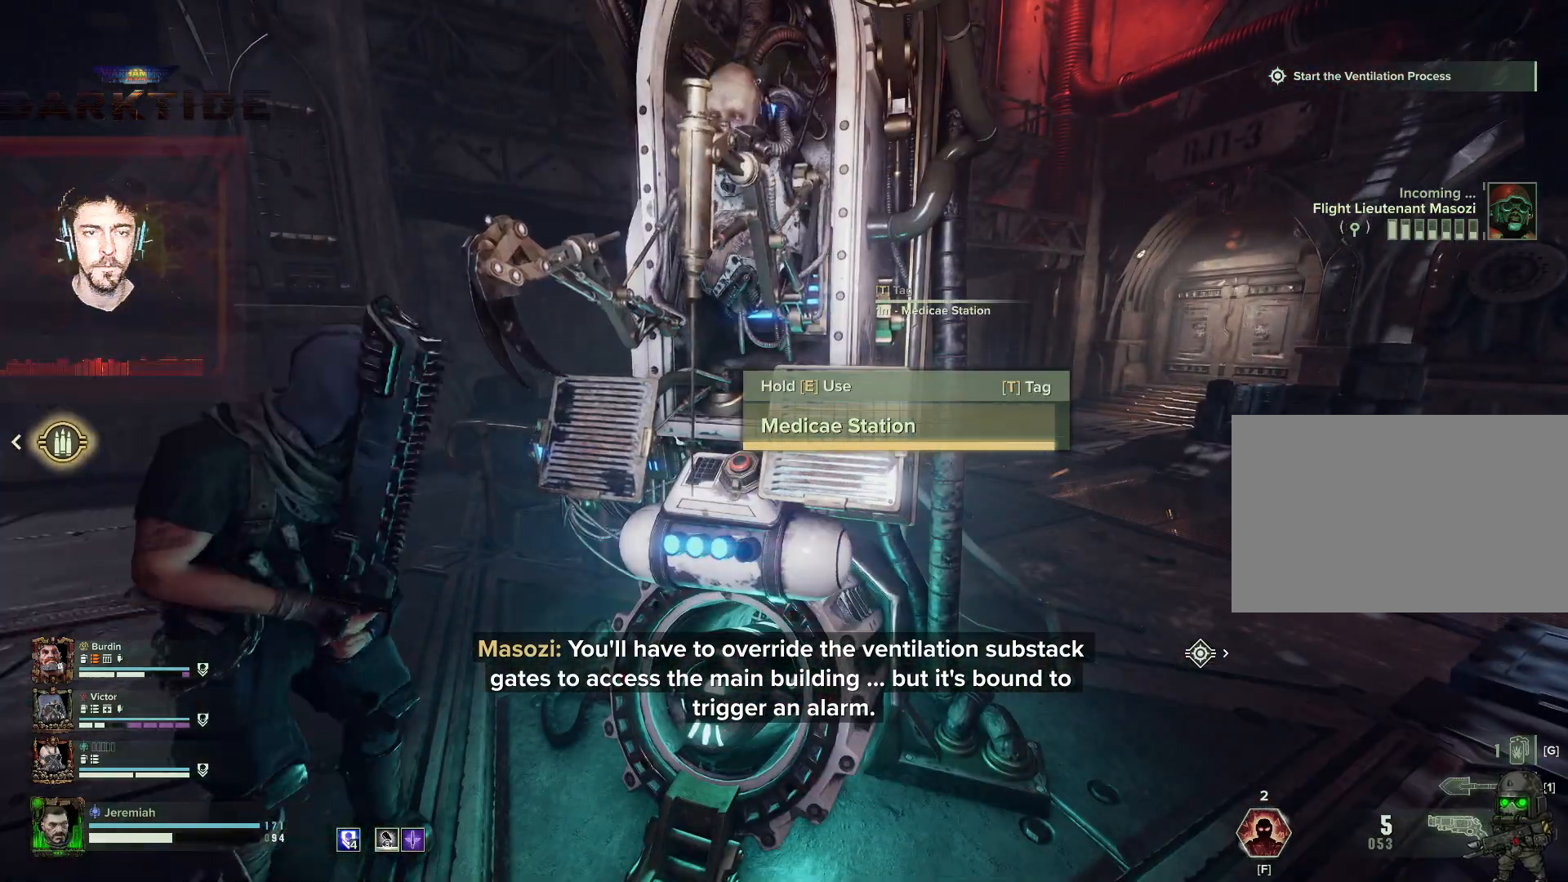
{"keys": ["w"], "mouse": [], "events": [[317, "w", "down"], [467, "e", "up"]]}
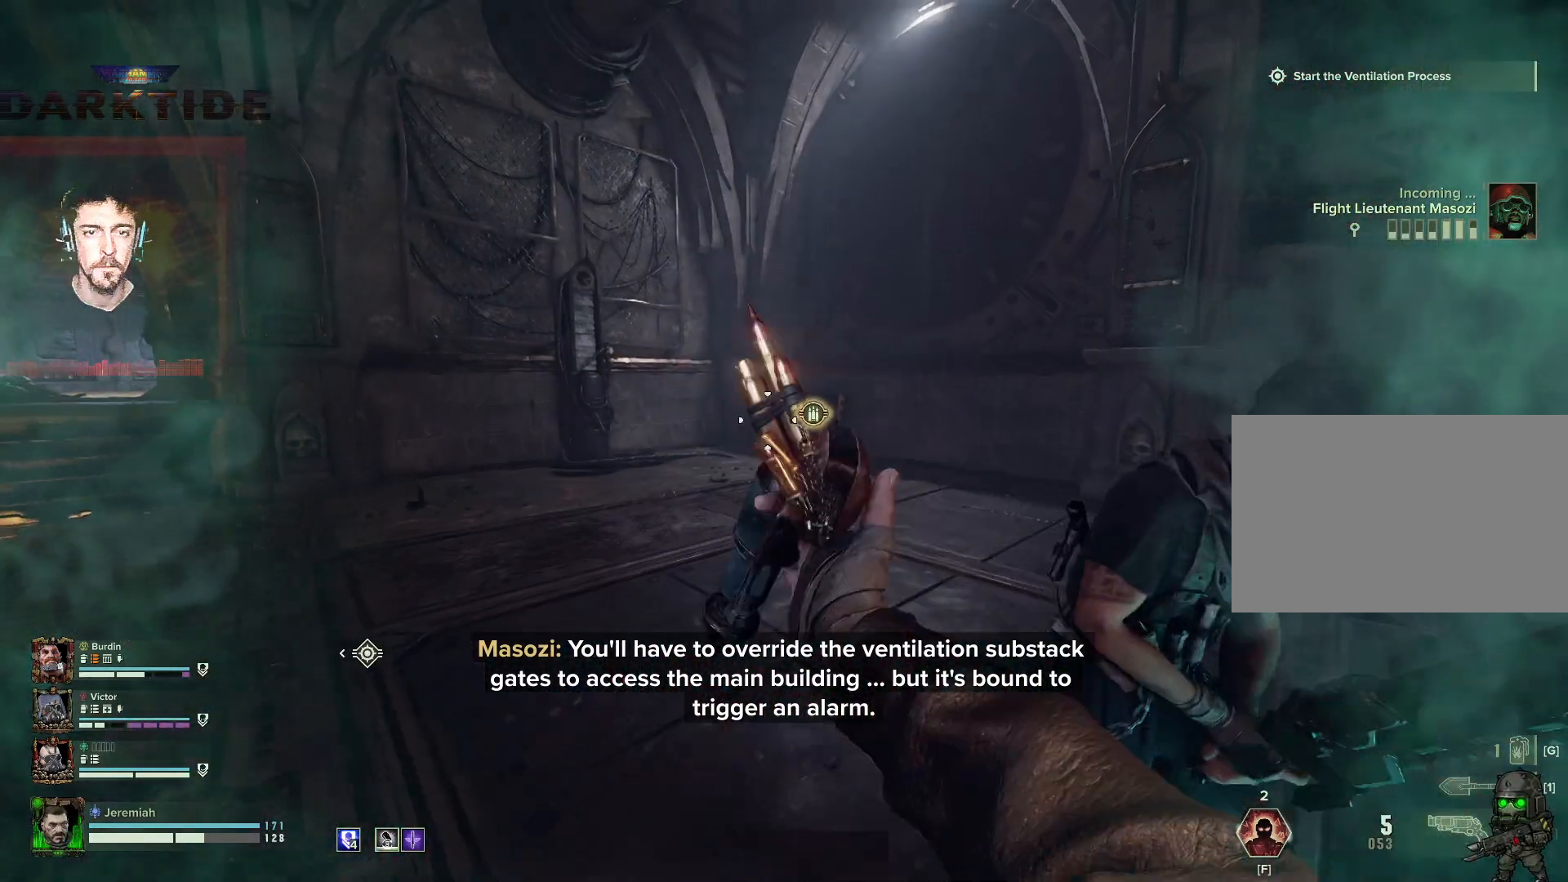
{"keys": ["shift", "w"], "mouse": [], "events": [[400, "shift", "down"]]}
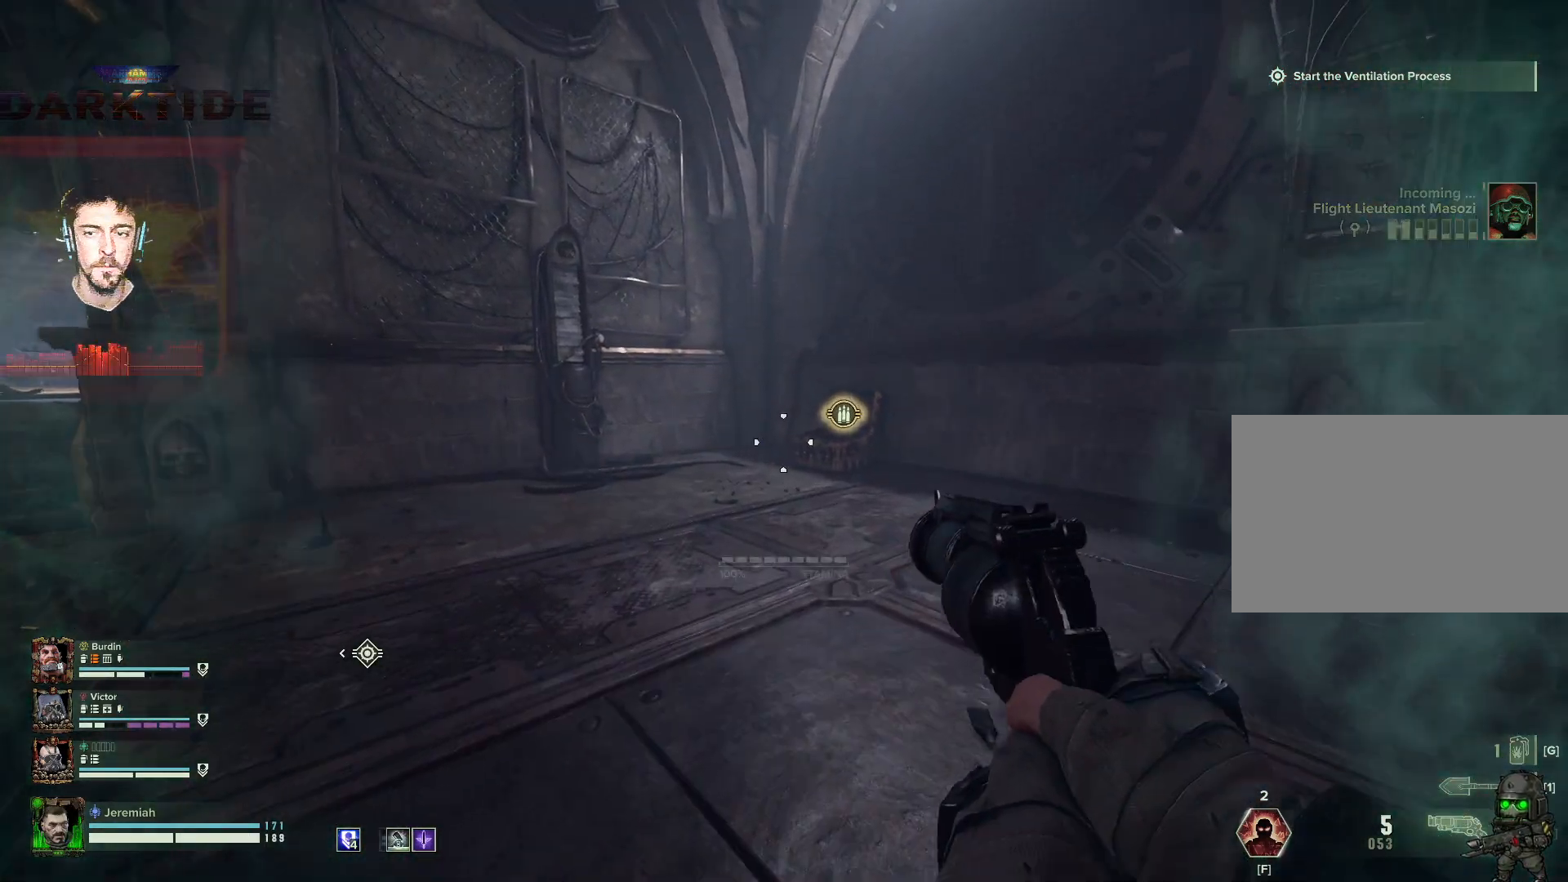
{"keys": ["ctrl", "w"], "mouse": [], "events": [[83, "shift", "up"], [317, "ctrl", "down"]]}
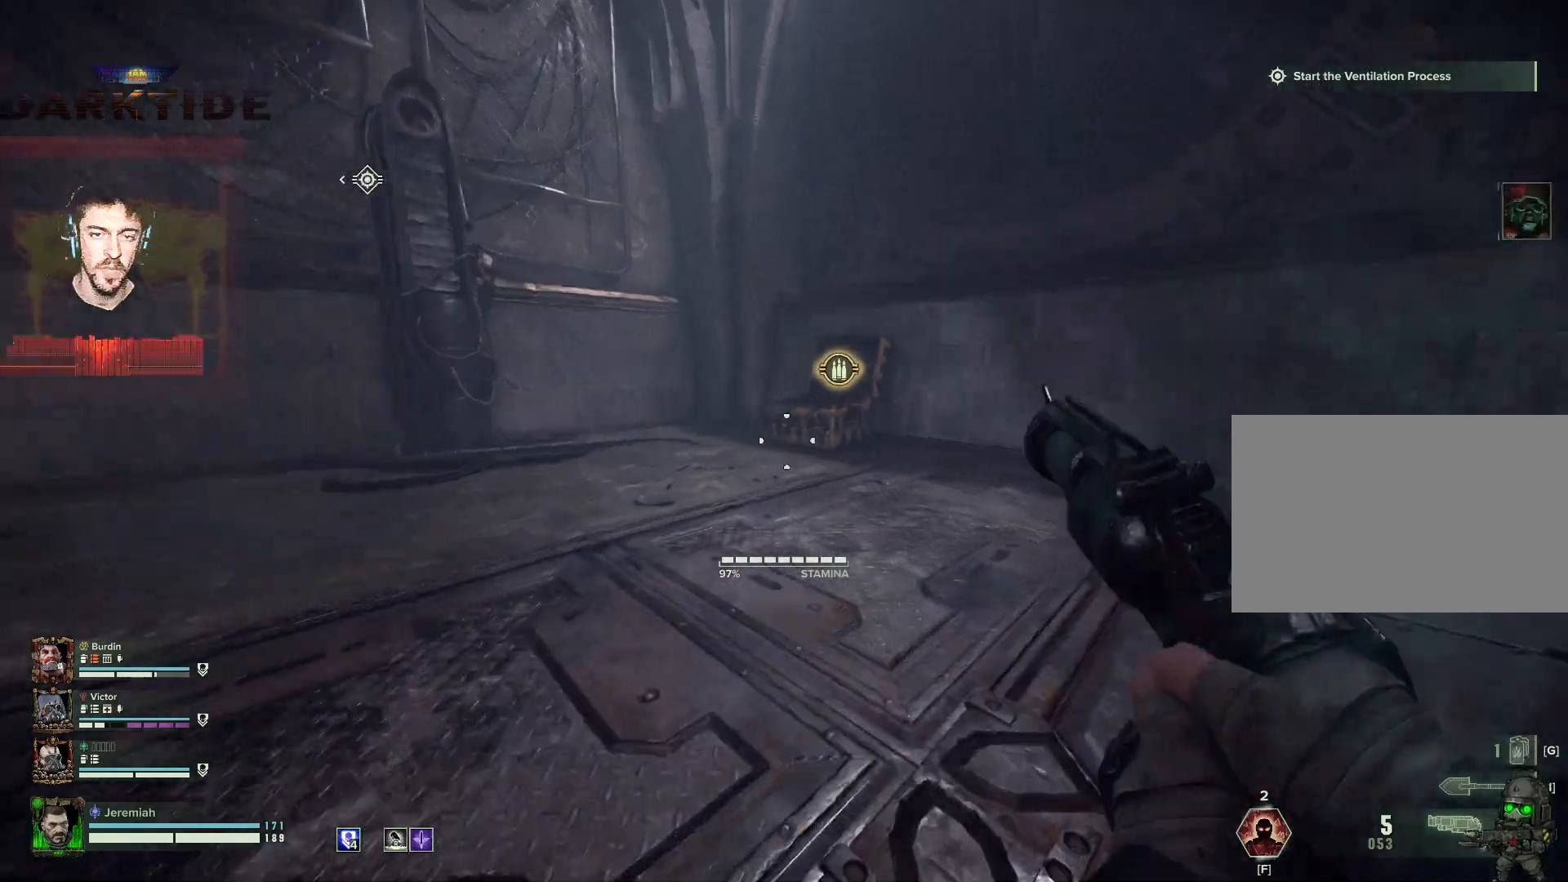
{"keys": ["w"], "mouse": [], "events": [[117, "ctrl", "up"]]}
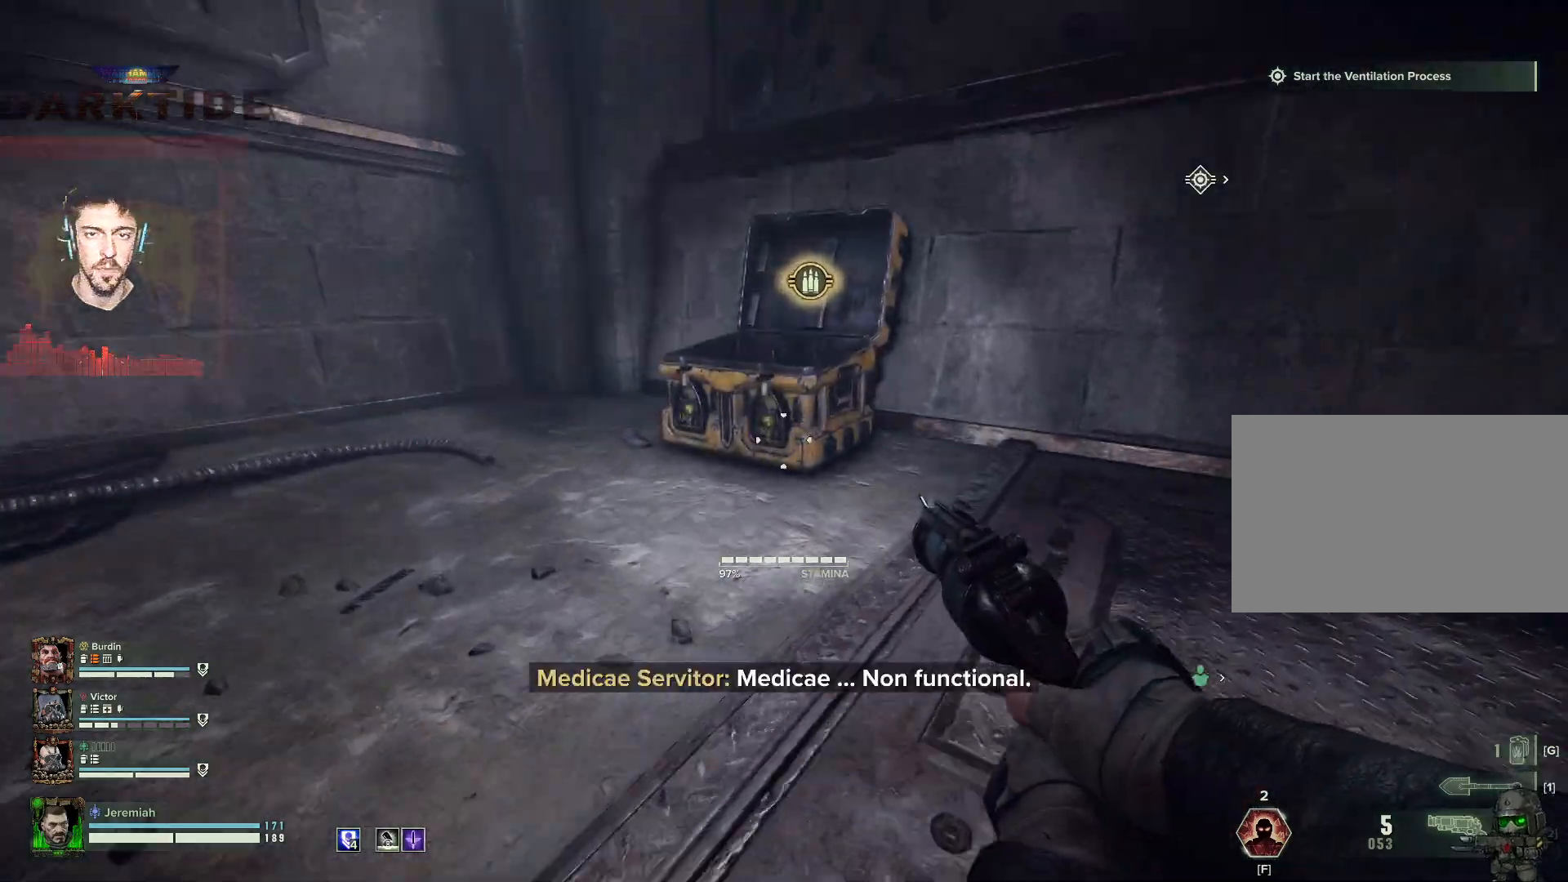
{"keys": ["d"], "mouse": [], "events": [[117, "e", "down"], [167, "e", "up"], [250, "e", "down"], [300, "e", "up"], [417, "d", "down"], [500, "w", "up"]]}
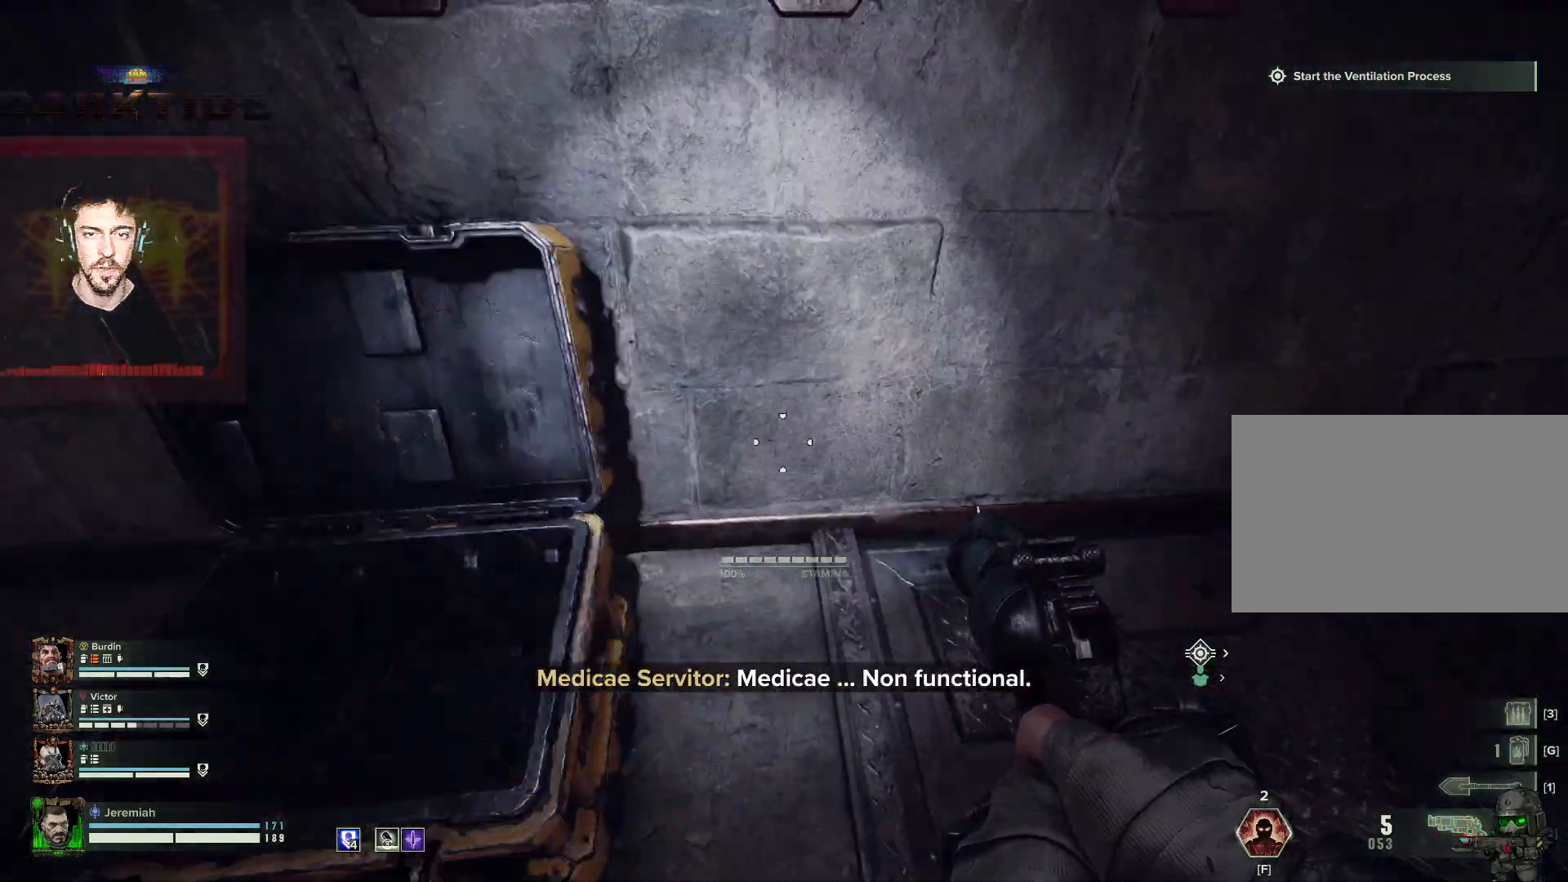
{"keys": ["d", "w"], "mouse": [], "events": [[267, "w", "down"], [317, "shift", "down"], [500, "shift", "up"]]}
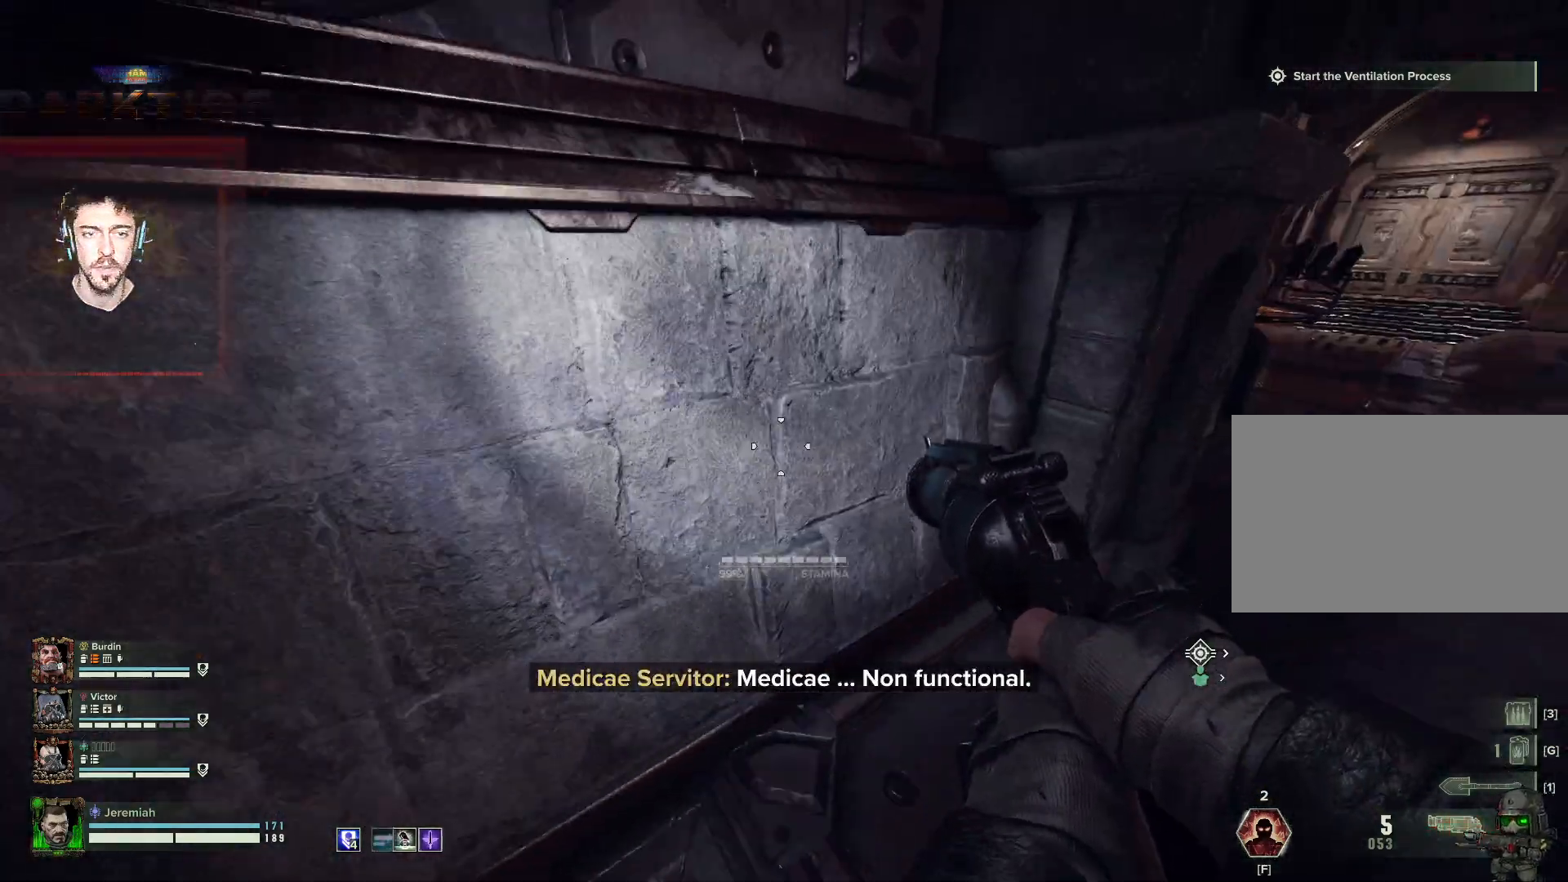
{"keys": ["d", "w"], "mouse": [], "events": []}
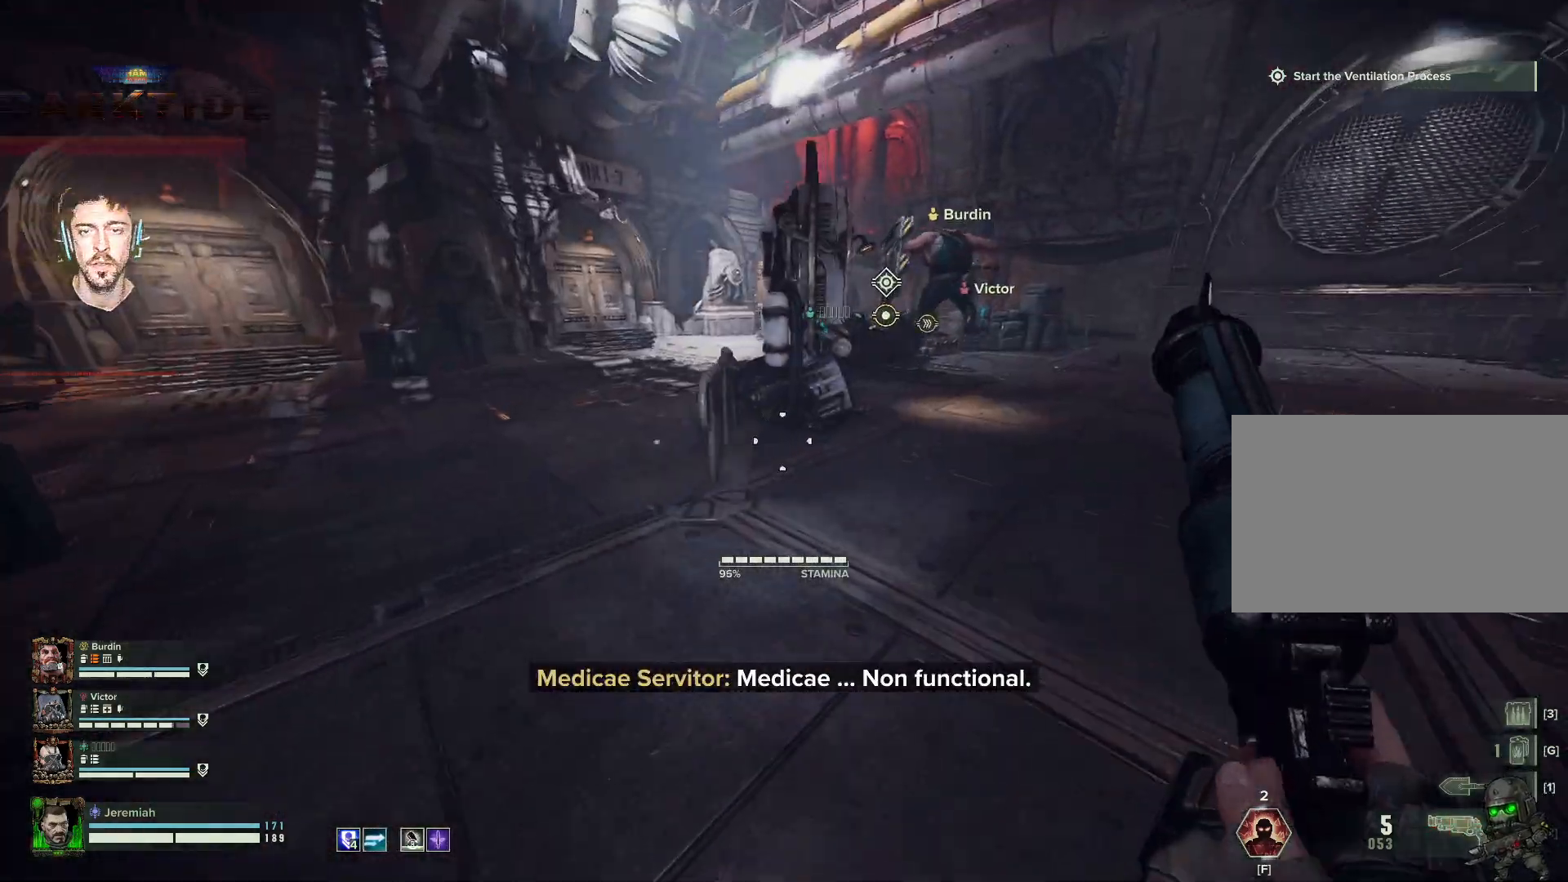
{"keys": ["d", "w"], "mouse": [], "events": []}
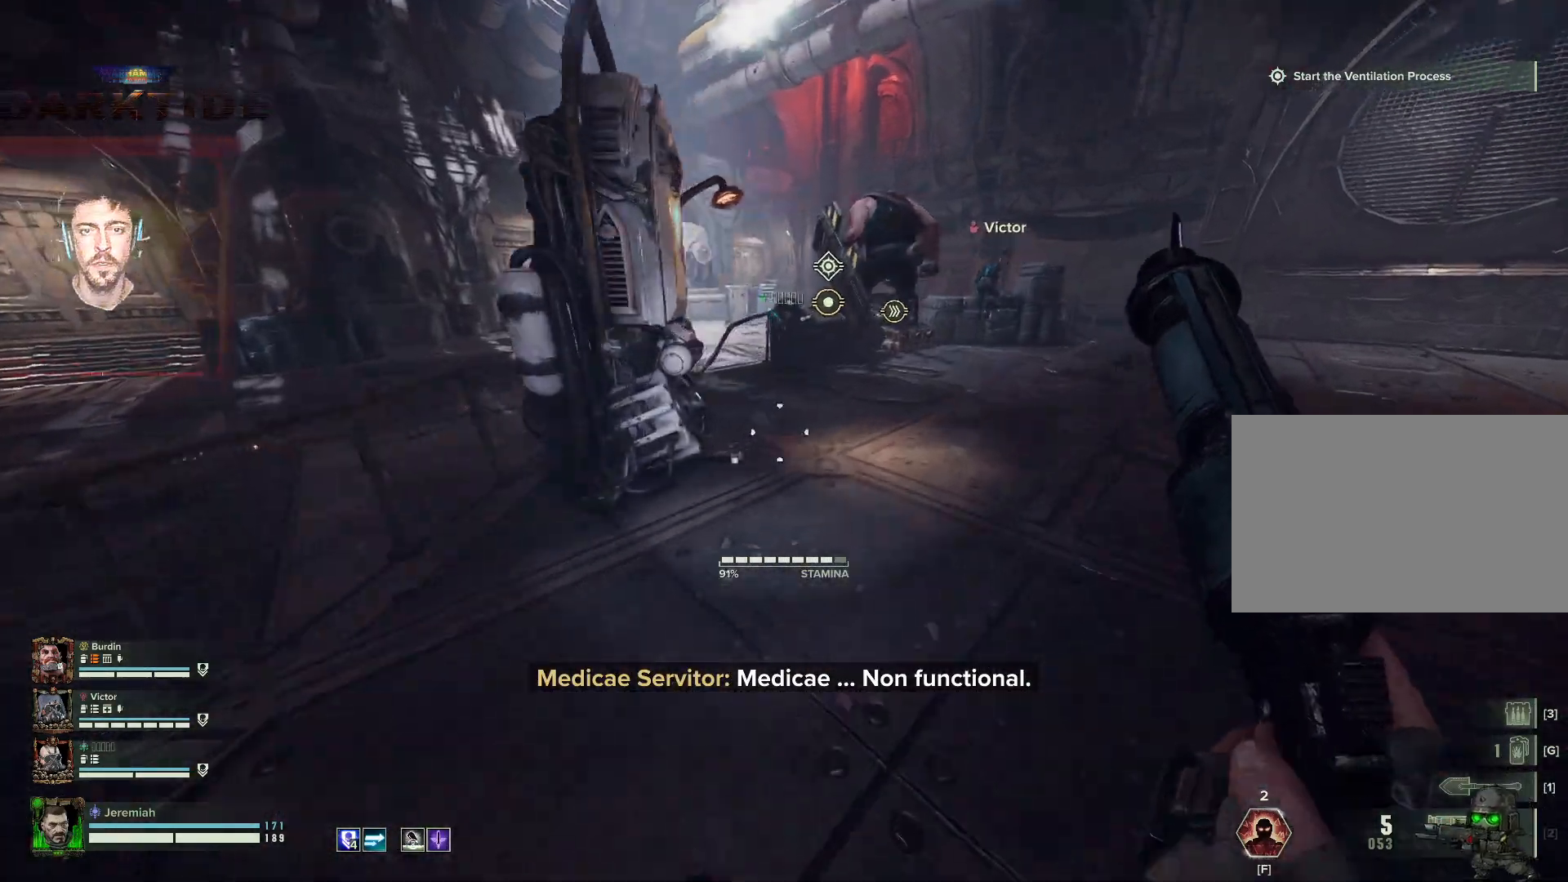
{"keys": ["d", "w"], "mouse": [], "events": []}
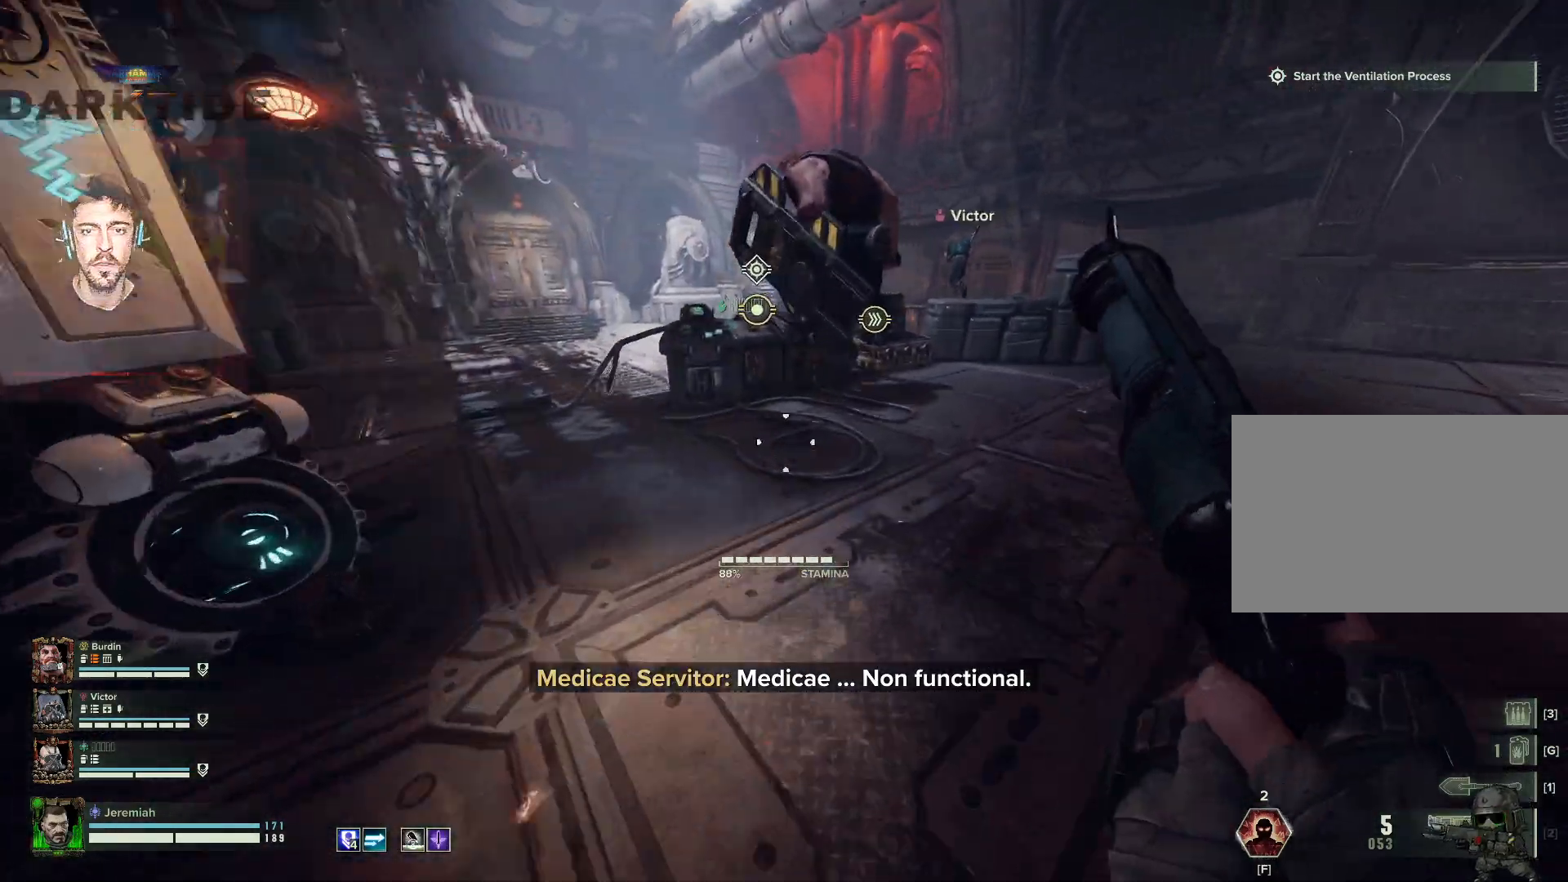
{"keys": ["ctrl", "d", "w"], "mouse": [], "events": [[183, "ctrl", "down"]]}
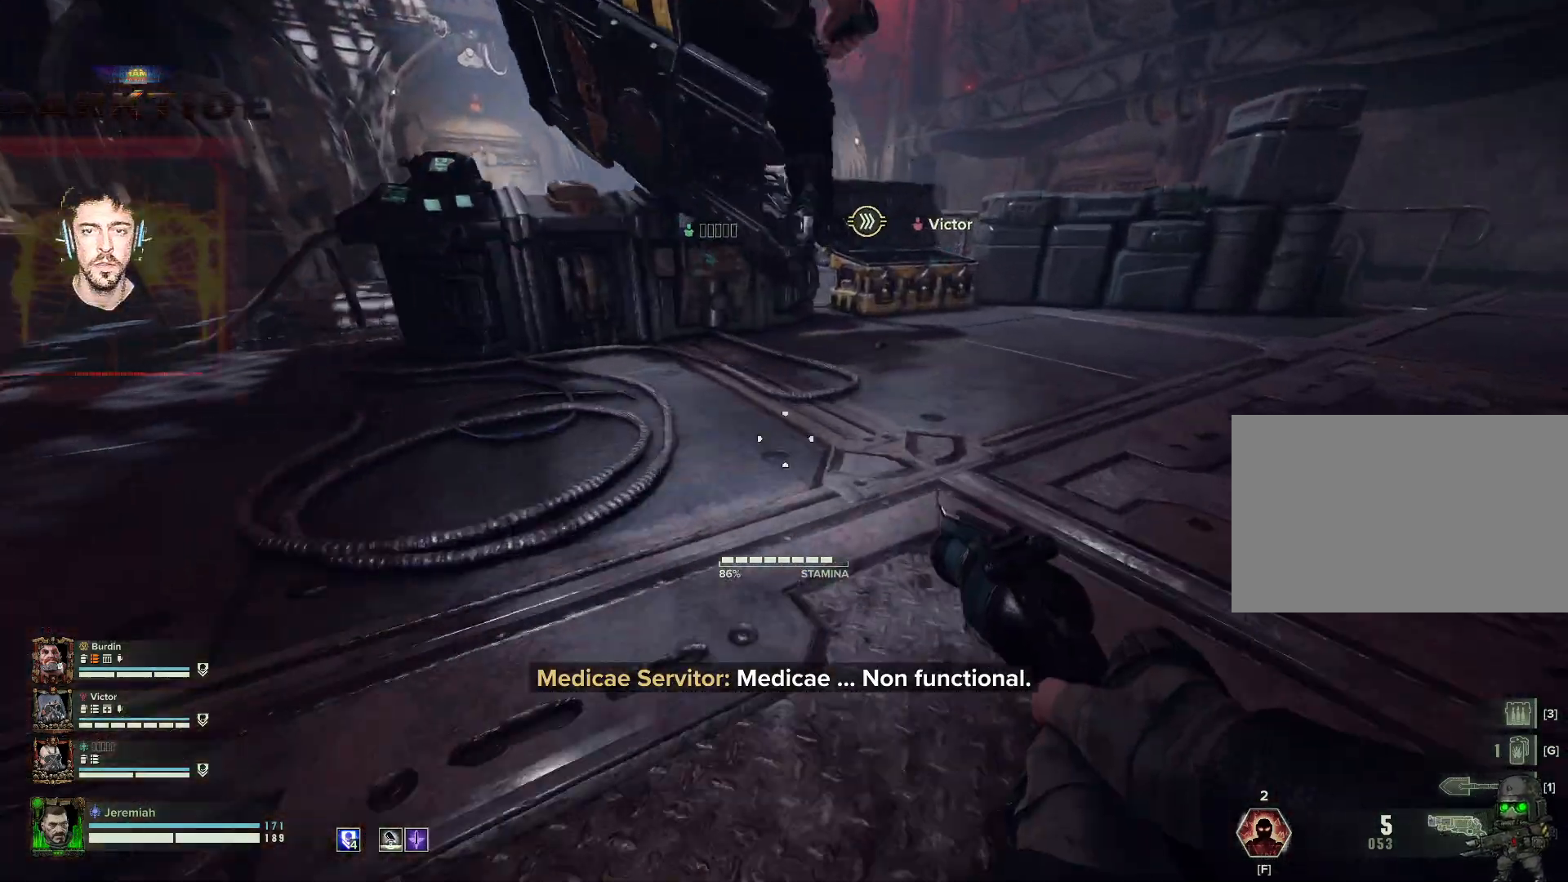
{"keys": ["d", "w"], "mouse": [], "events": [[117, "ctrl", "up"]]}
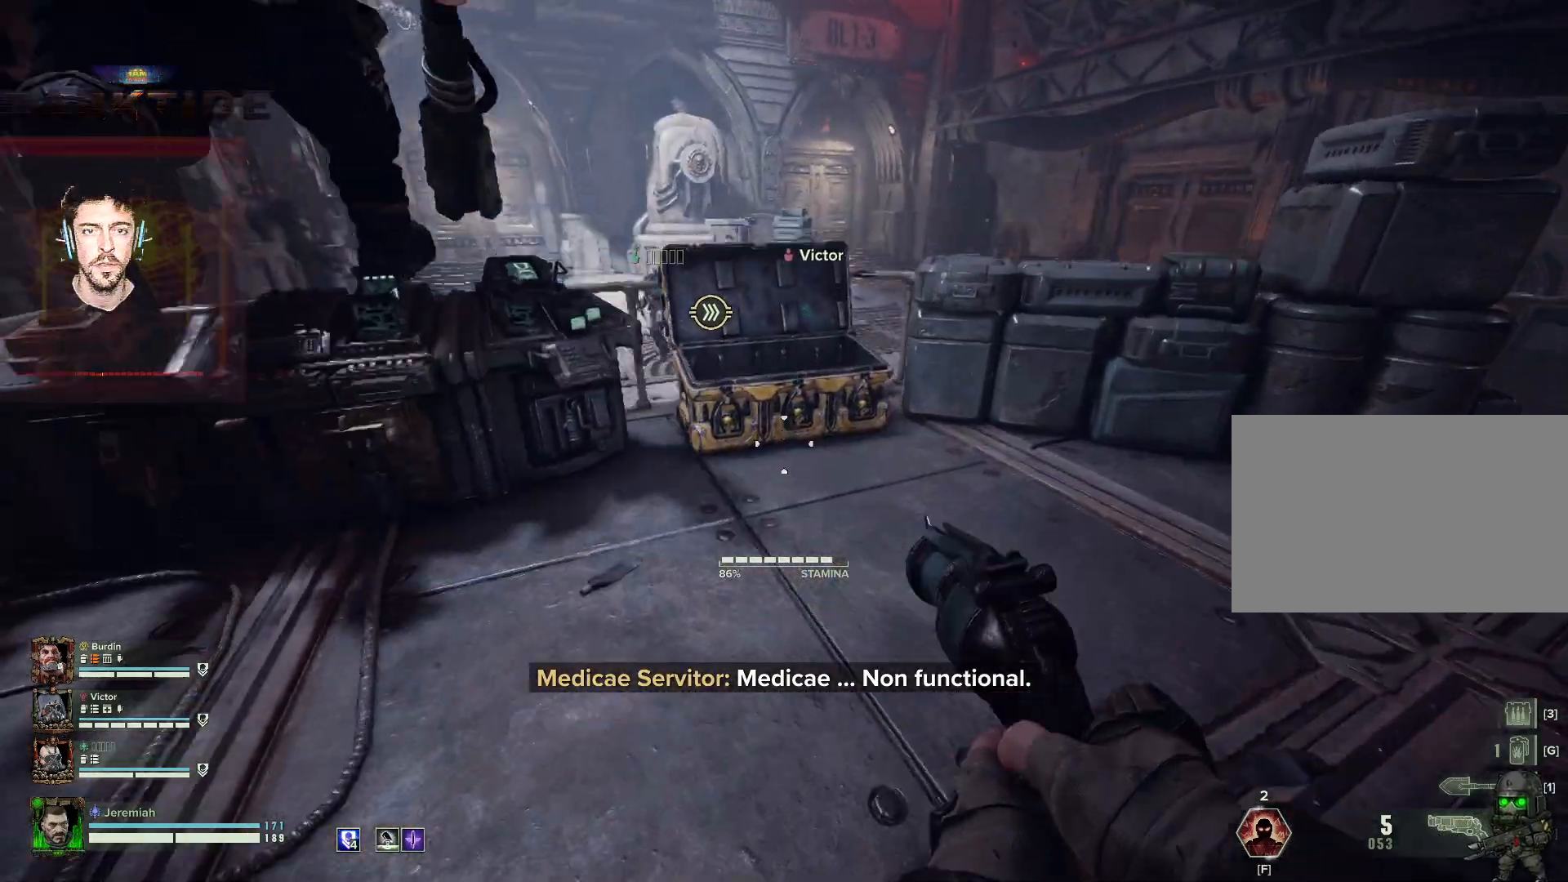
{"keys": ["e", "w"], "mouse": [], "events": [[183, "d", "up"], [500, "e", "down"]]}
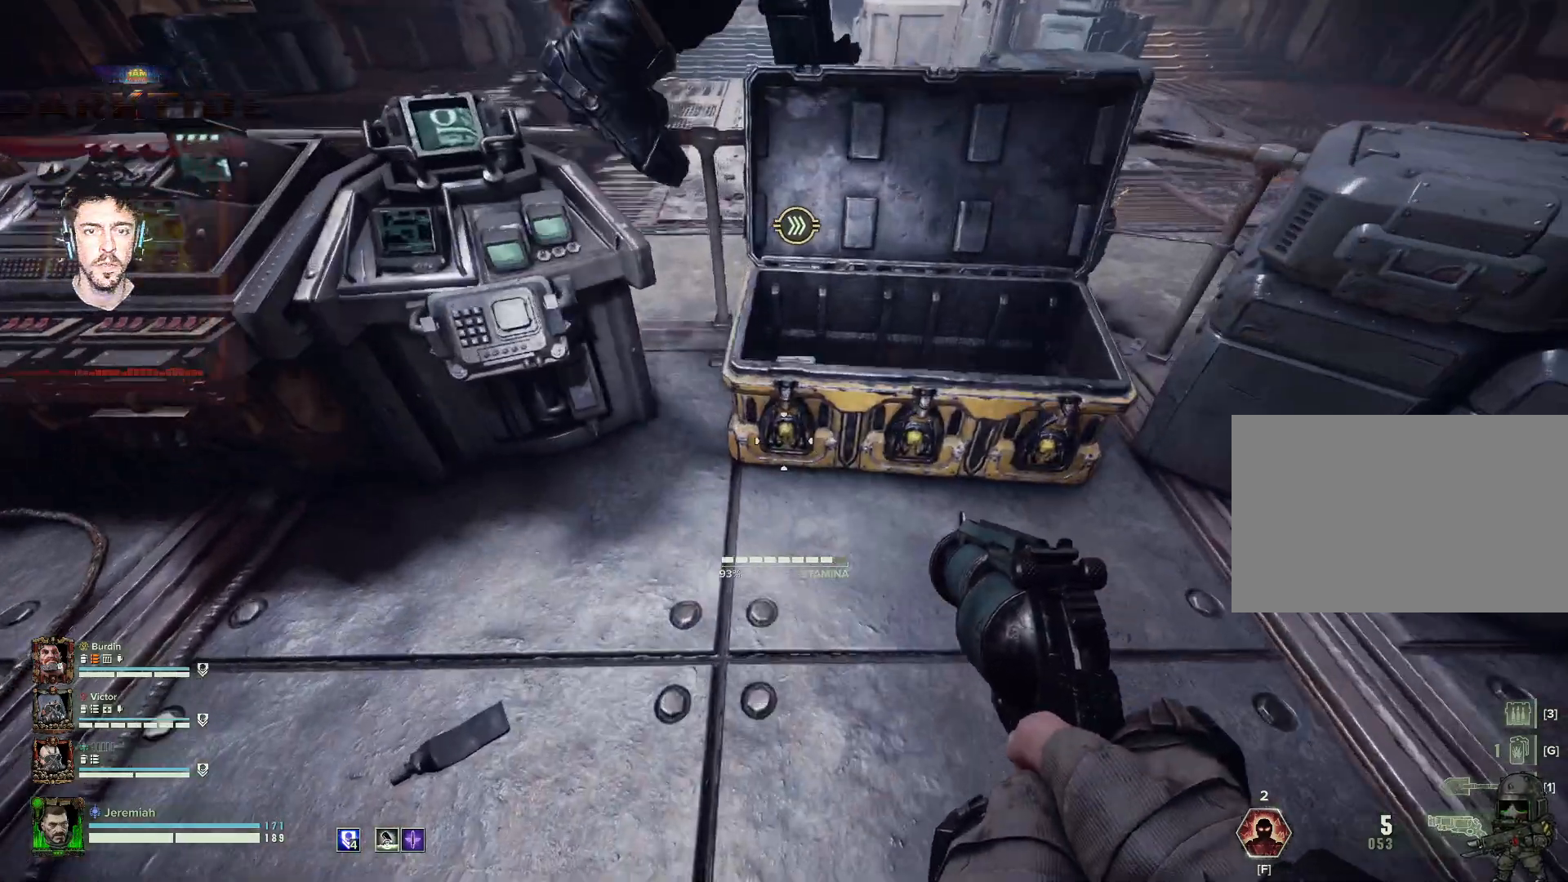
{"keys": ["alt", "w"], "mouse": [], "events": [[17, "e", "up"], [133, "e", "down"], [200, "e", "up"], [317, "alt", "down"]]}
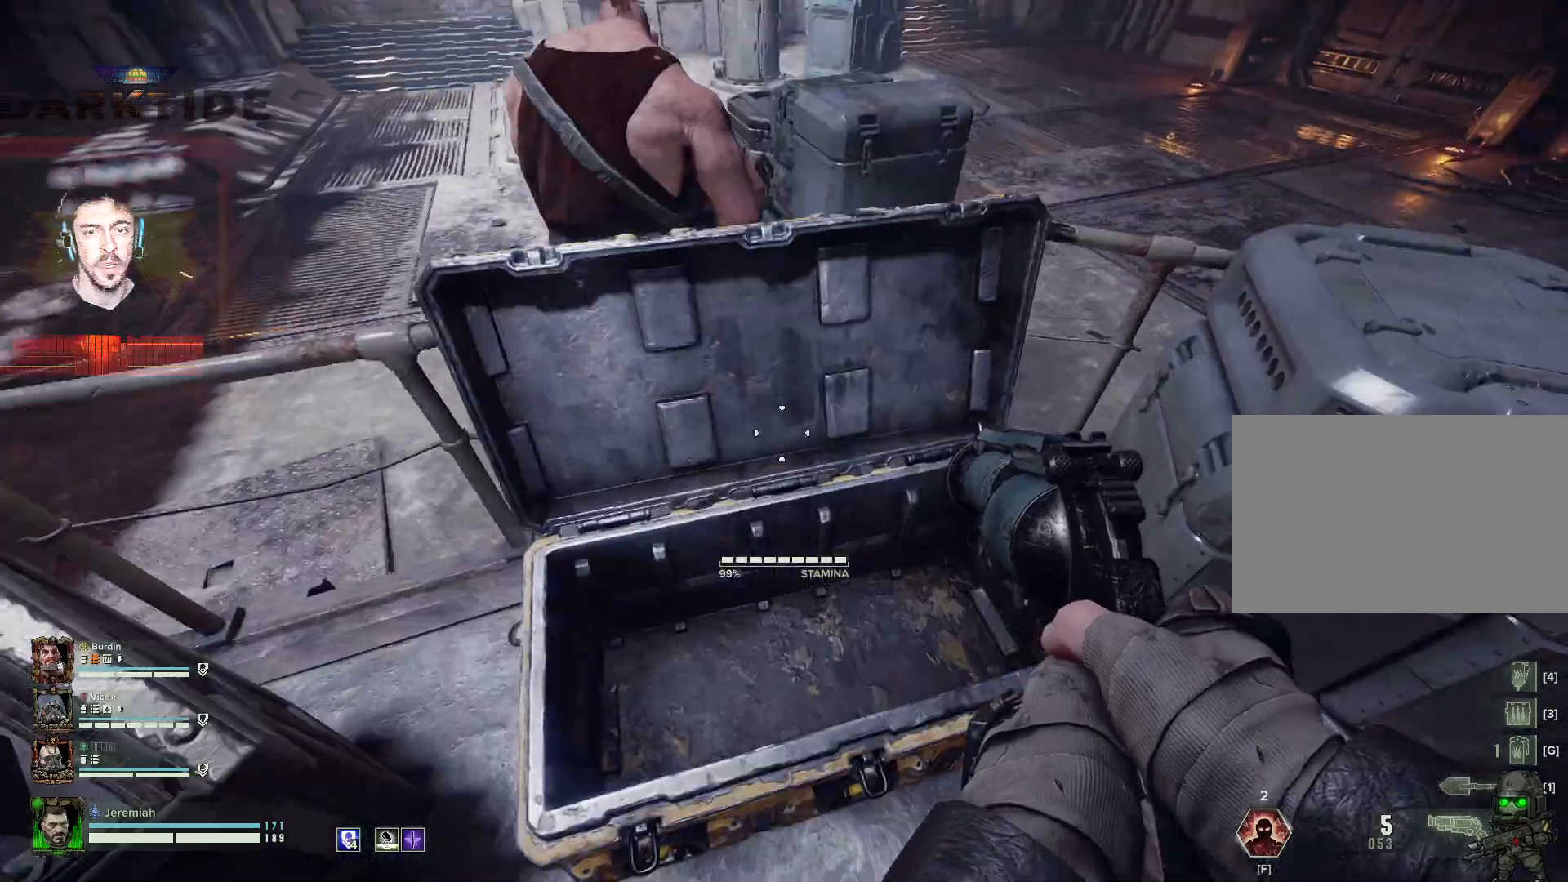
{"keys": ["w"], "mouse": [], "events": [[33, "alt", "up"], [267, "alt", "down"], [433, "alt", "up"]]}
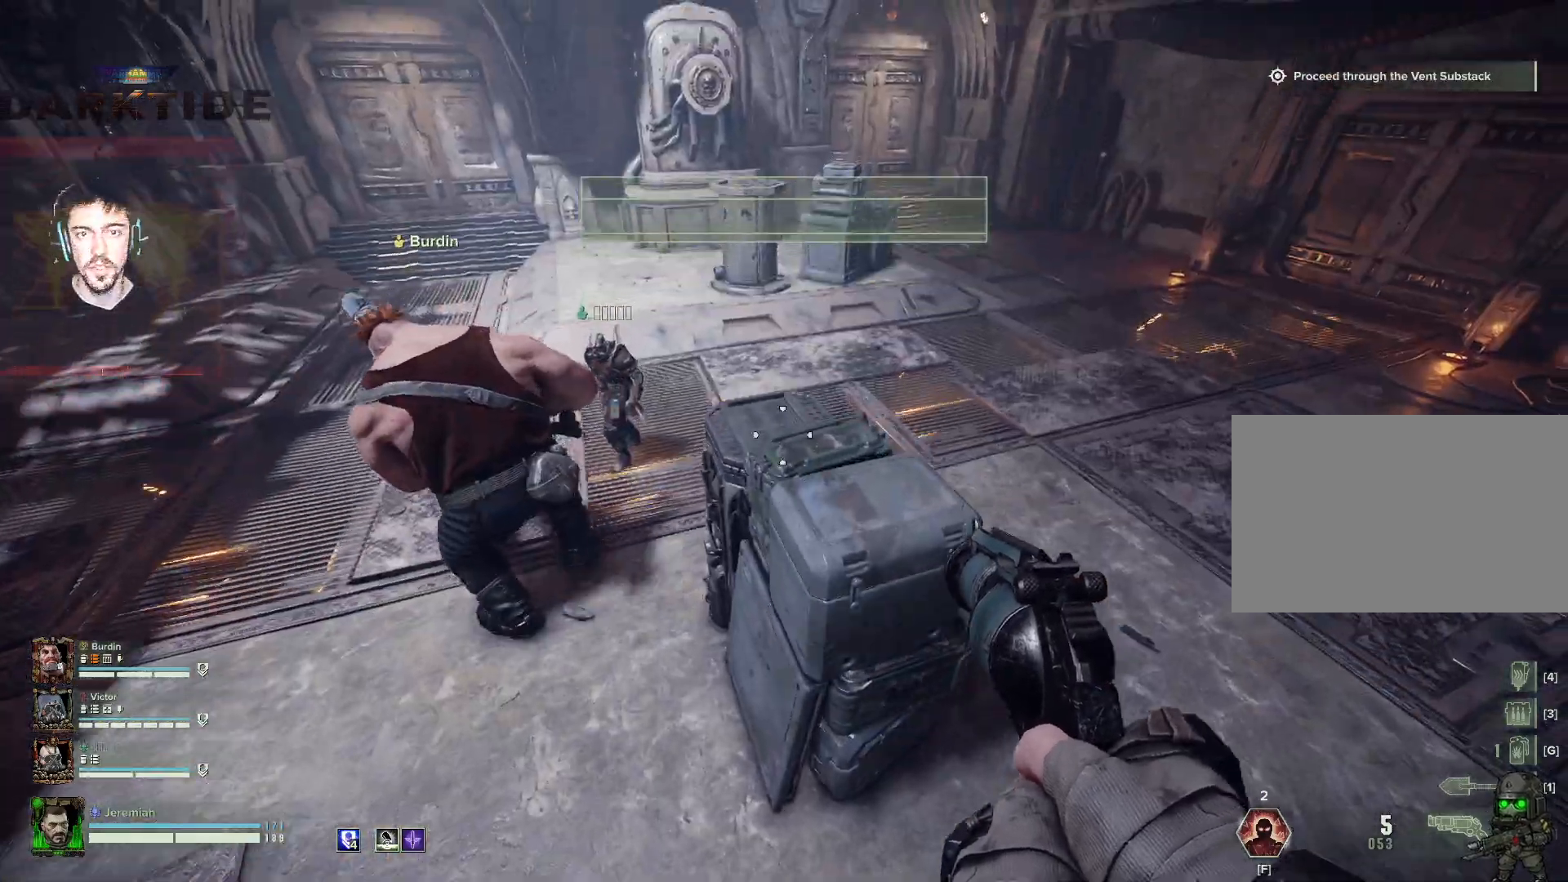
{"keys": ["w"], "mouse": [], "events": [[433, "alt", "down"], [500, "alt", "up"]]}